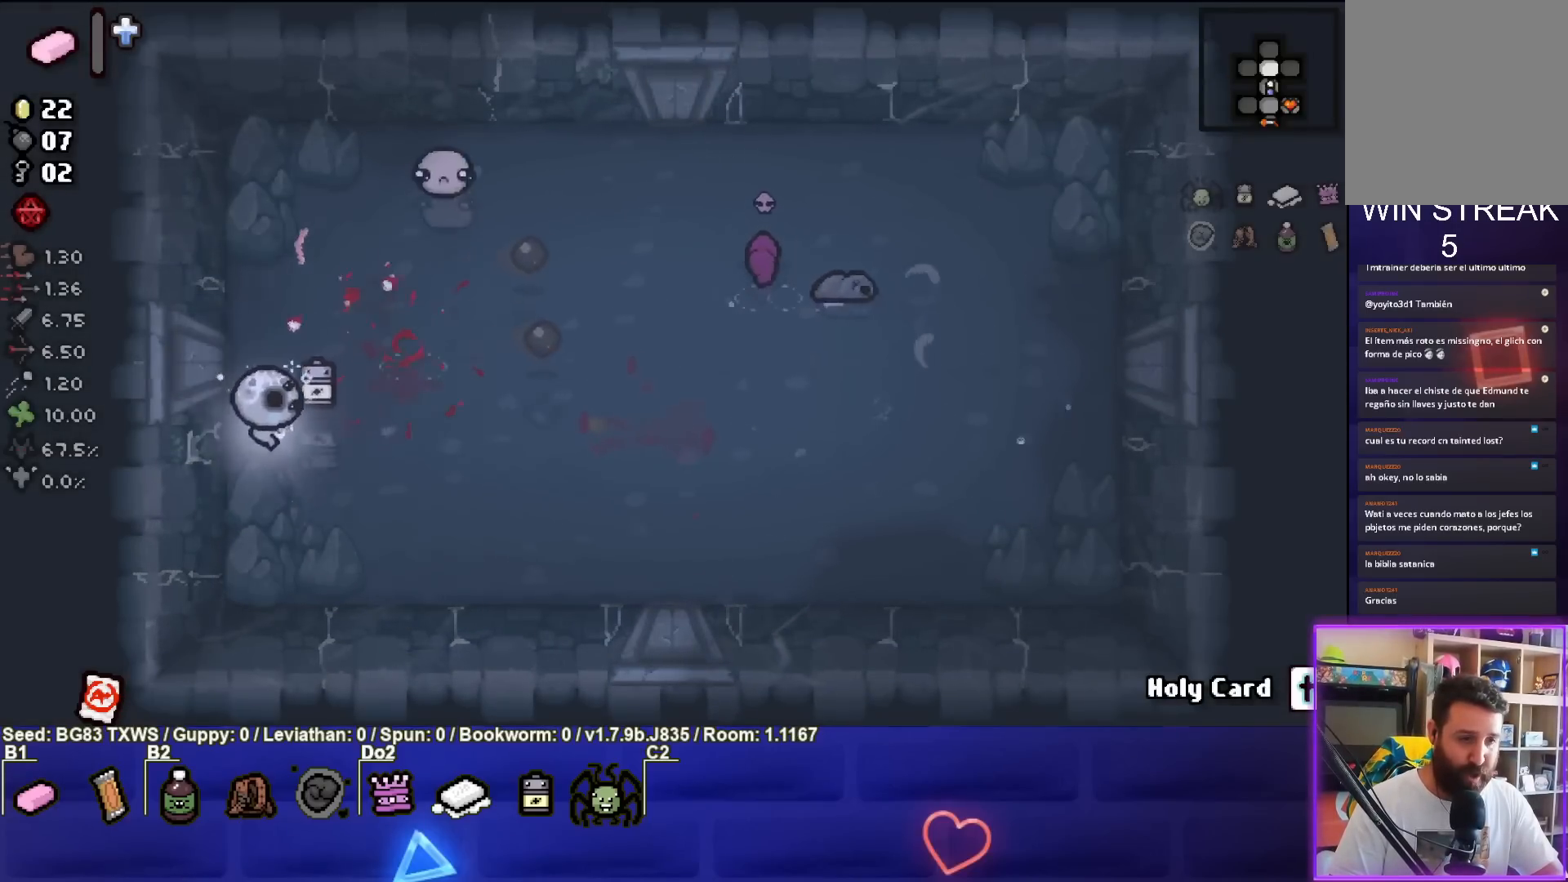
Gameplay with a controller (PlayStation layout); each line is a JSON object with the inputs held at the frame after it. "events" lists button and stick changes between this image and that frame as [ms after this image, input, new state], when the widget could be followed in between. Not read: right_stick.
{"buttons": ["TRIANGLE"], "left_stick": "center", "events": [[50, "left_stick", "up-right"], [200, "left_stick", "center"], [250, "TRIANGLE", "down"], [283, "left_stick", "down"], [450, "left_stick", "center"]]}
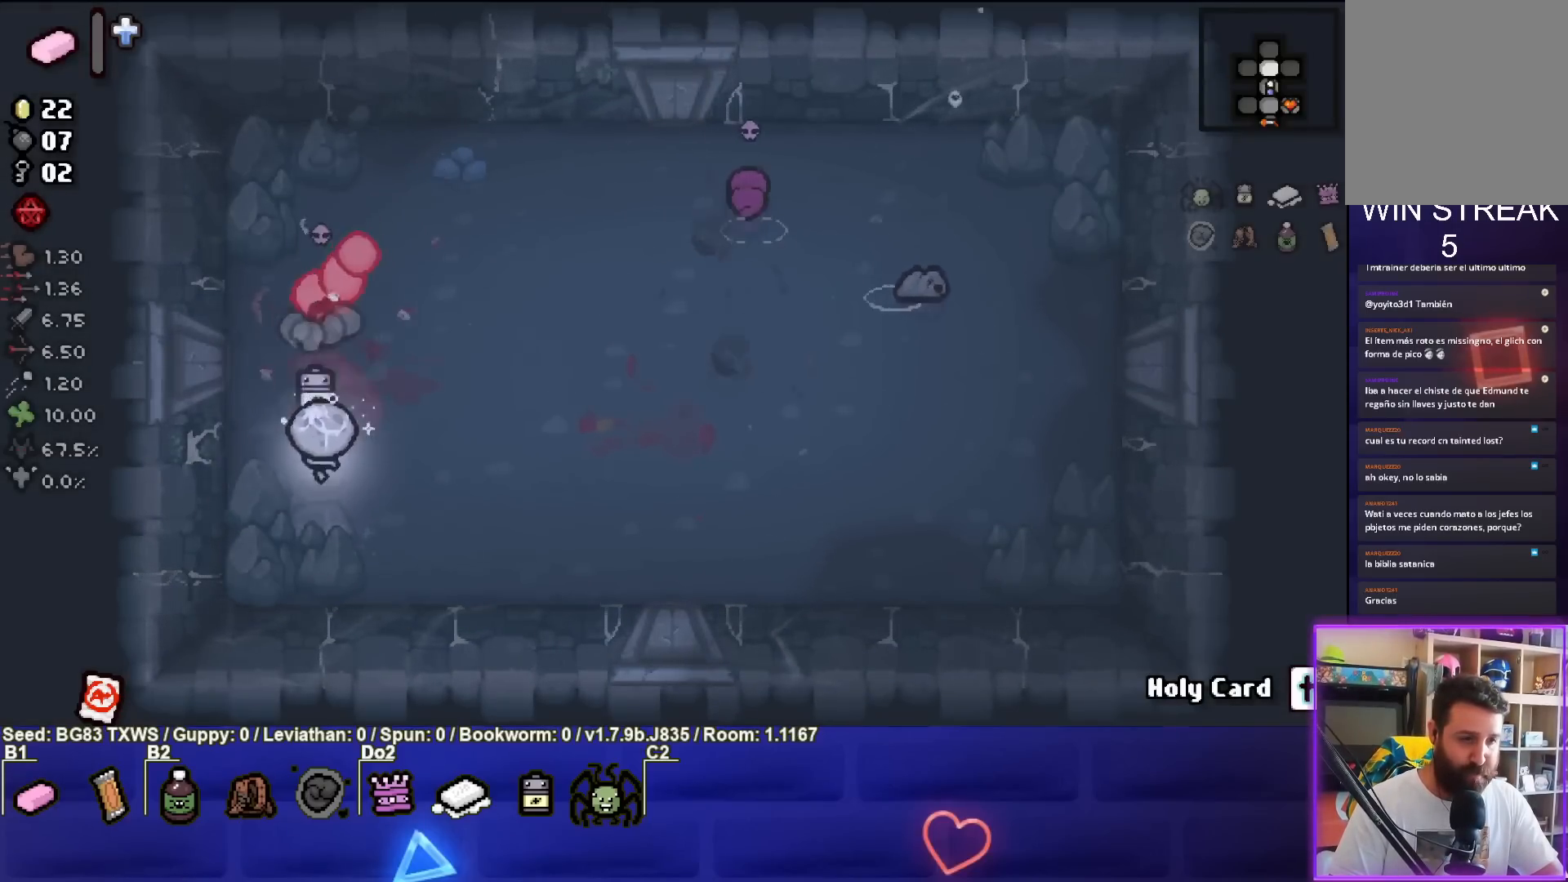
{"buttons": [], "left_stick": "up-right", "events": [[33, "left_stick", "down"], [83, "TRIANGLE", "up"], [183, "left_stick", "right"], [233, "left_stick", "up-right"]]}
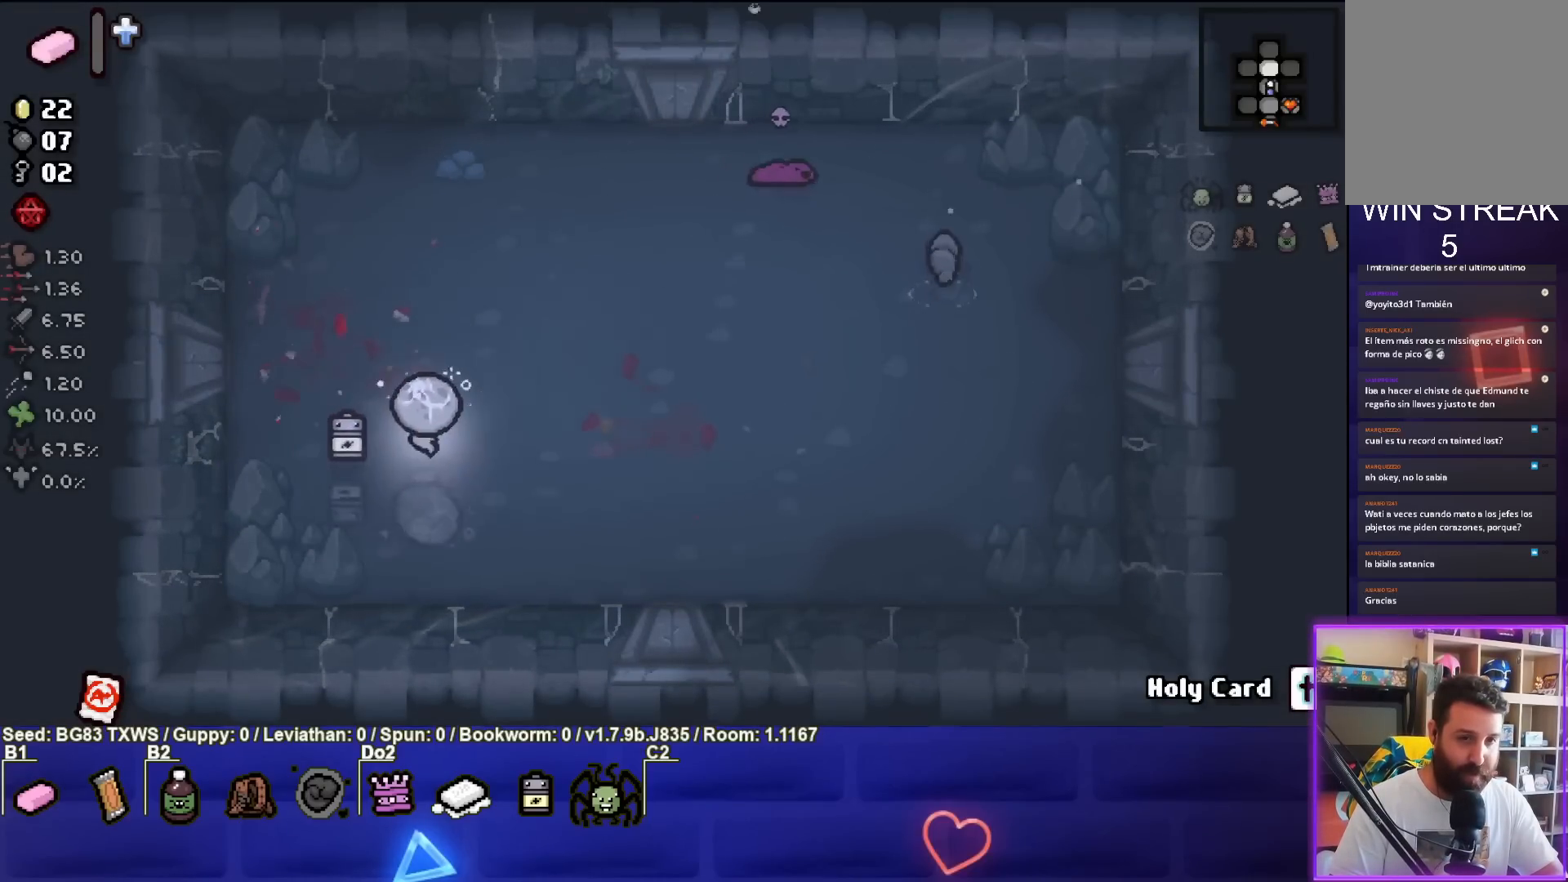
{"buttons": ["CIRCLE"], "left_stick": "center", "events": [[300, "CIRCLE", "down"], [450, "left_stick", "center"]]}
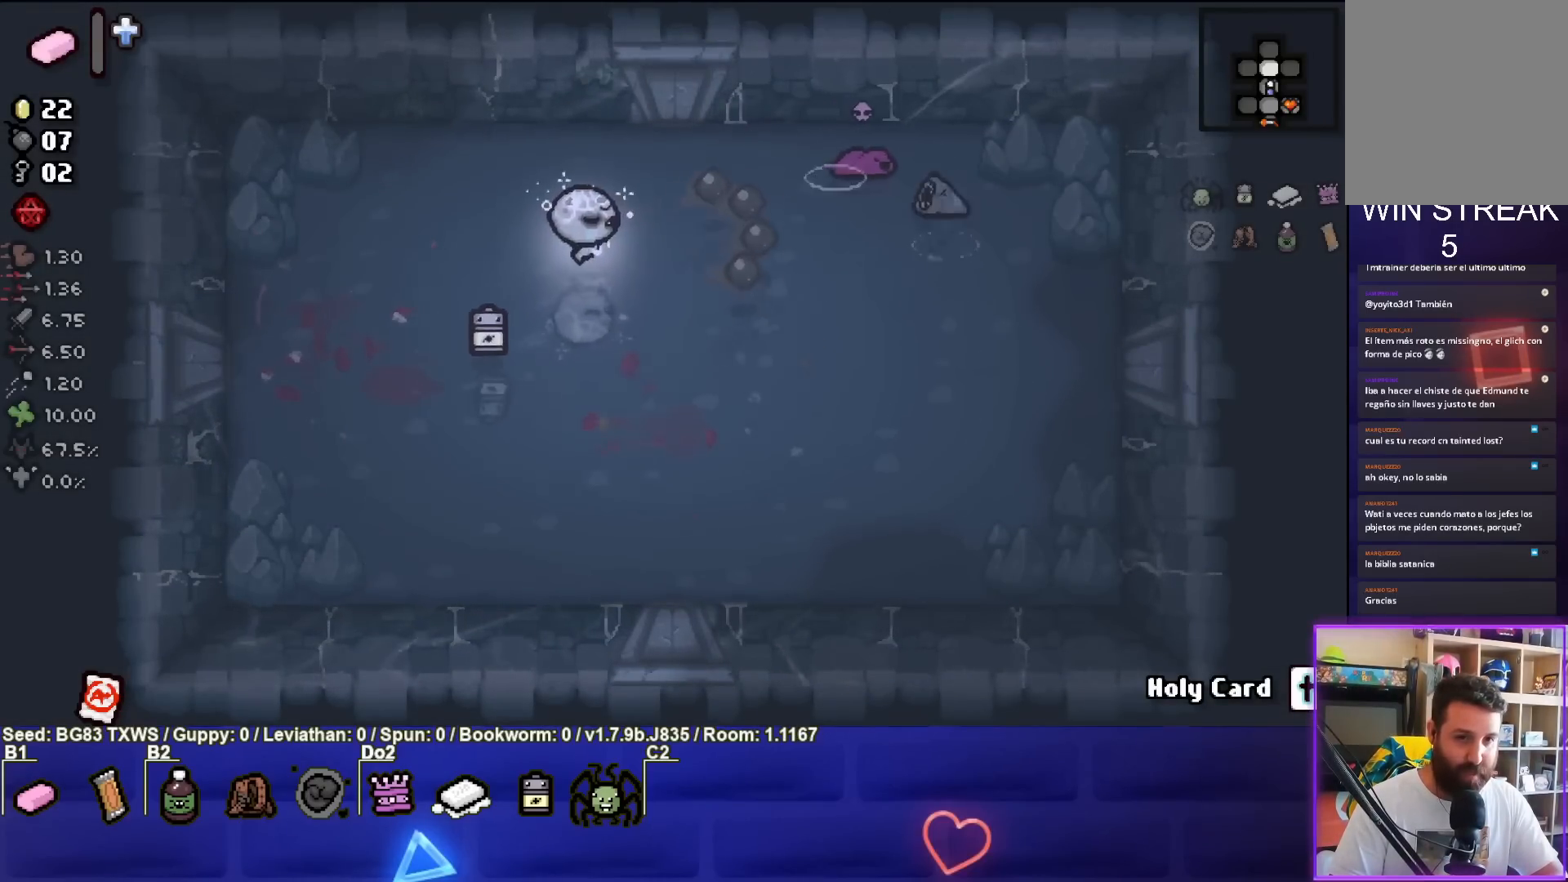
{"buttons": ["CIRCLE"], "left_stick": "center", "events": [[33, "left_stick", "left"], [183, "left_stick", "center"], [350, "left_stick", "left"], [500, "left_stick", "center"]]}
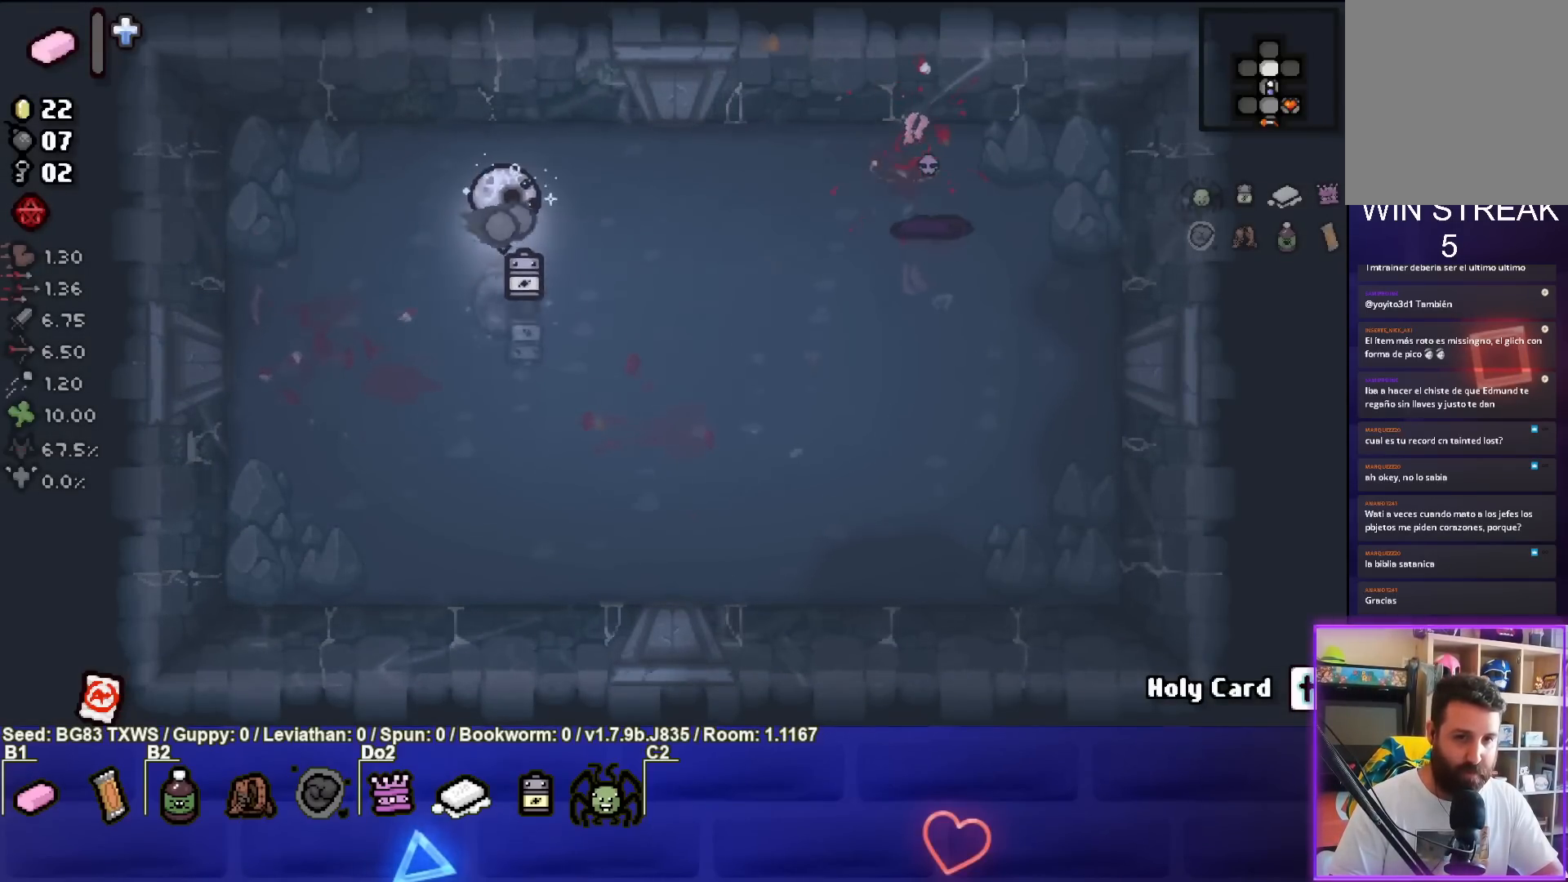
{"buttons": ["CIRCLE"], "left_stick": "right", "events": [[150, "left_stick", "right"], [167, "CIRCLE", "up"], [383, "CIRCLE", "down"]]}
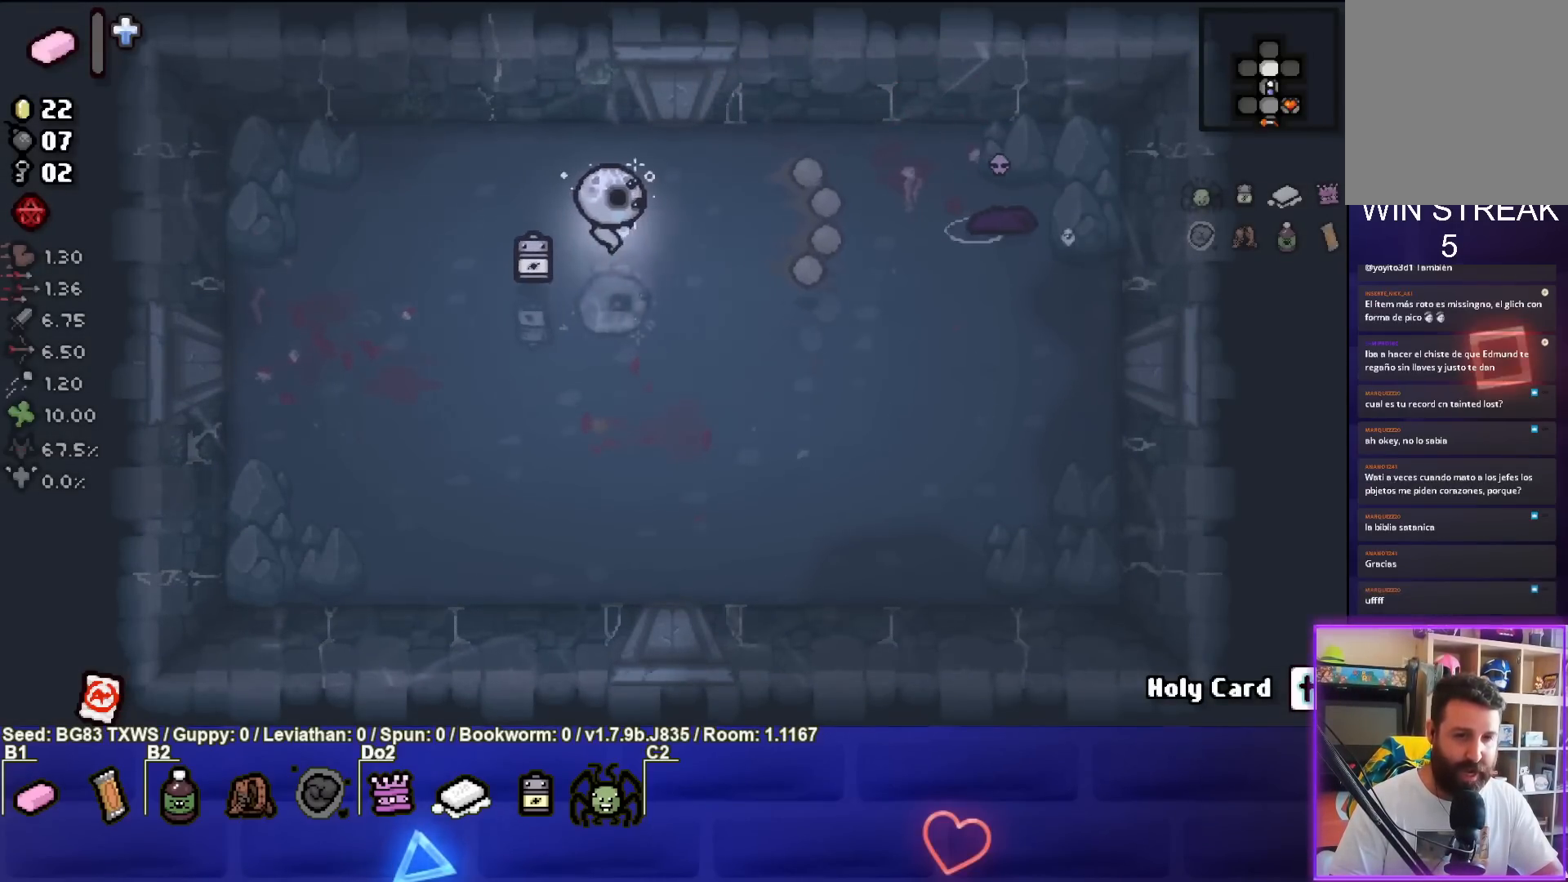
{"buttons": ["CIRCLE"], "left_stick": "down-left", "events": [[167, "CIRCLE", "up"], [217, "CIRCLE", "down"], [217, "left_stick", "center"], [267, "left_stick", "left"], [333, "left_stick", "down-left"]]}
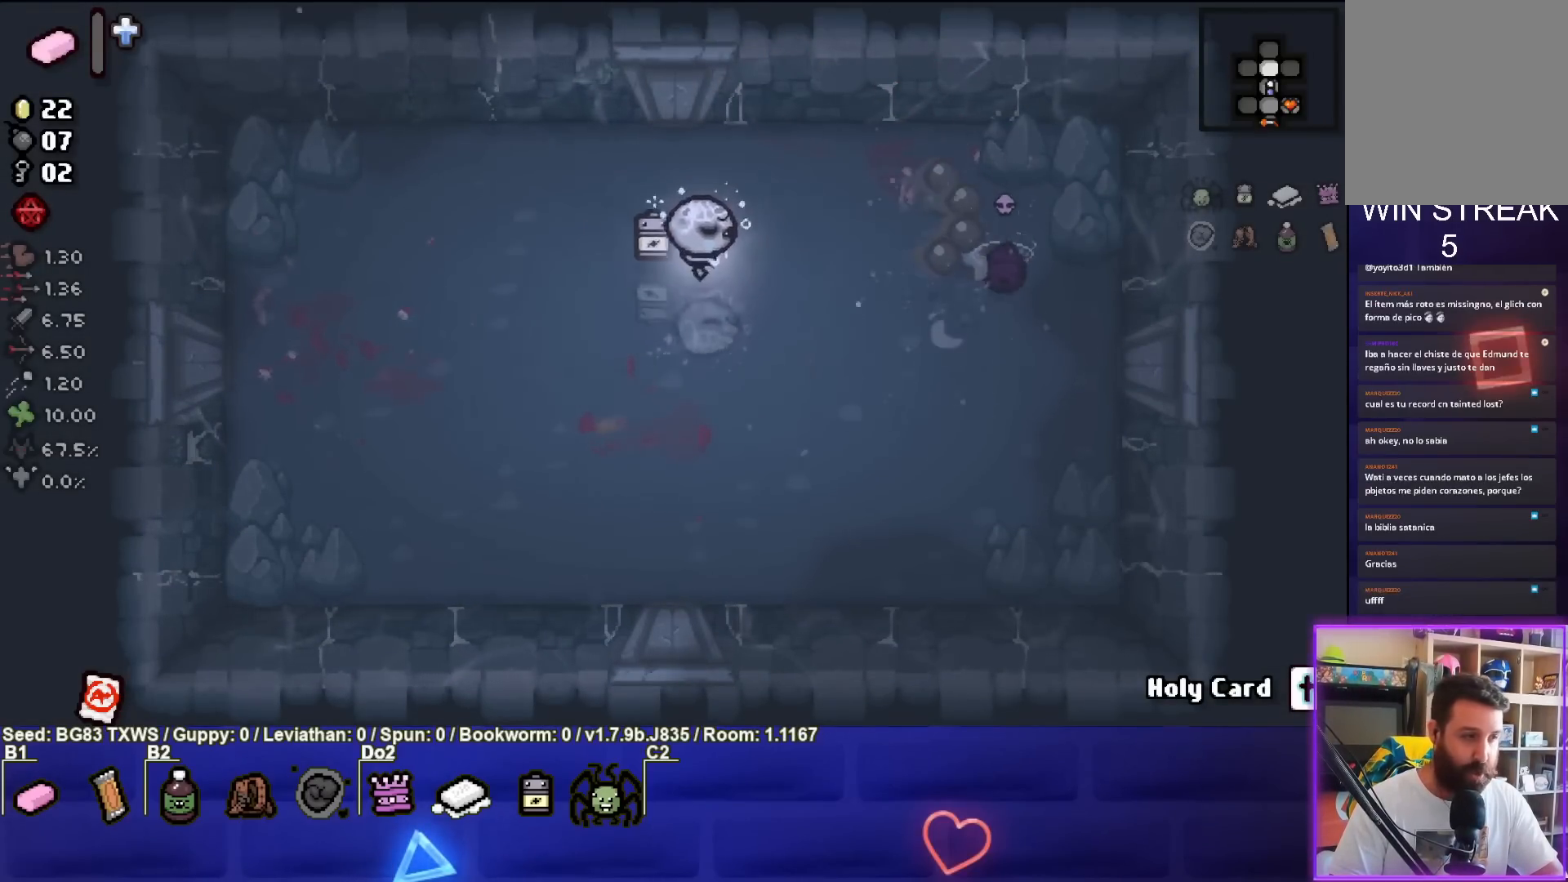
{"buttons": [], "left_stick": "center", "events": [[33, "CIRCLE", "up"], [83, "left_stick", "left"], [133, "CIRCLE", "down"], [267, "CIRCLE", "up"], [350, "left_stick", "center"]]}
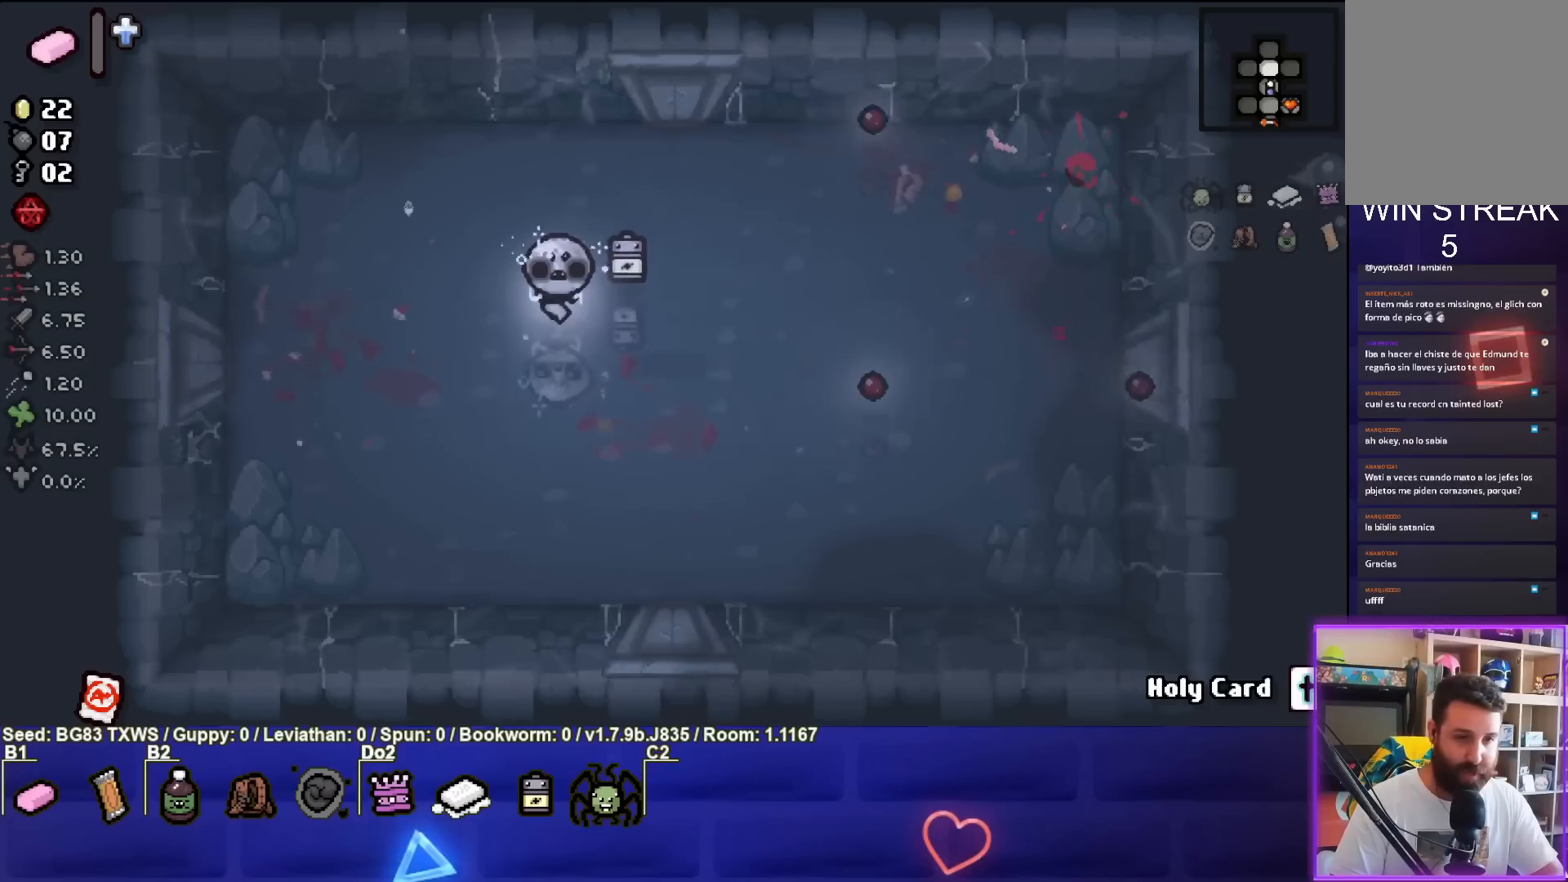
{"buttons": [], "left_stick": "center", "events": [[300, "left_stick", "right"], [433, "left_stick", "center"]]}
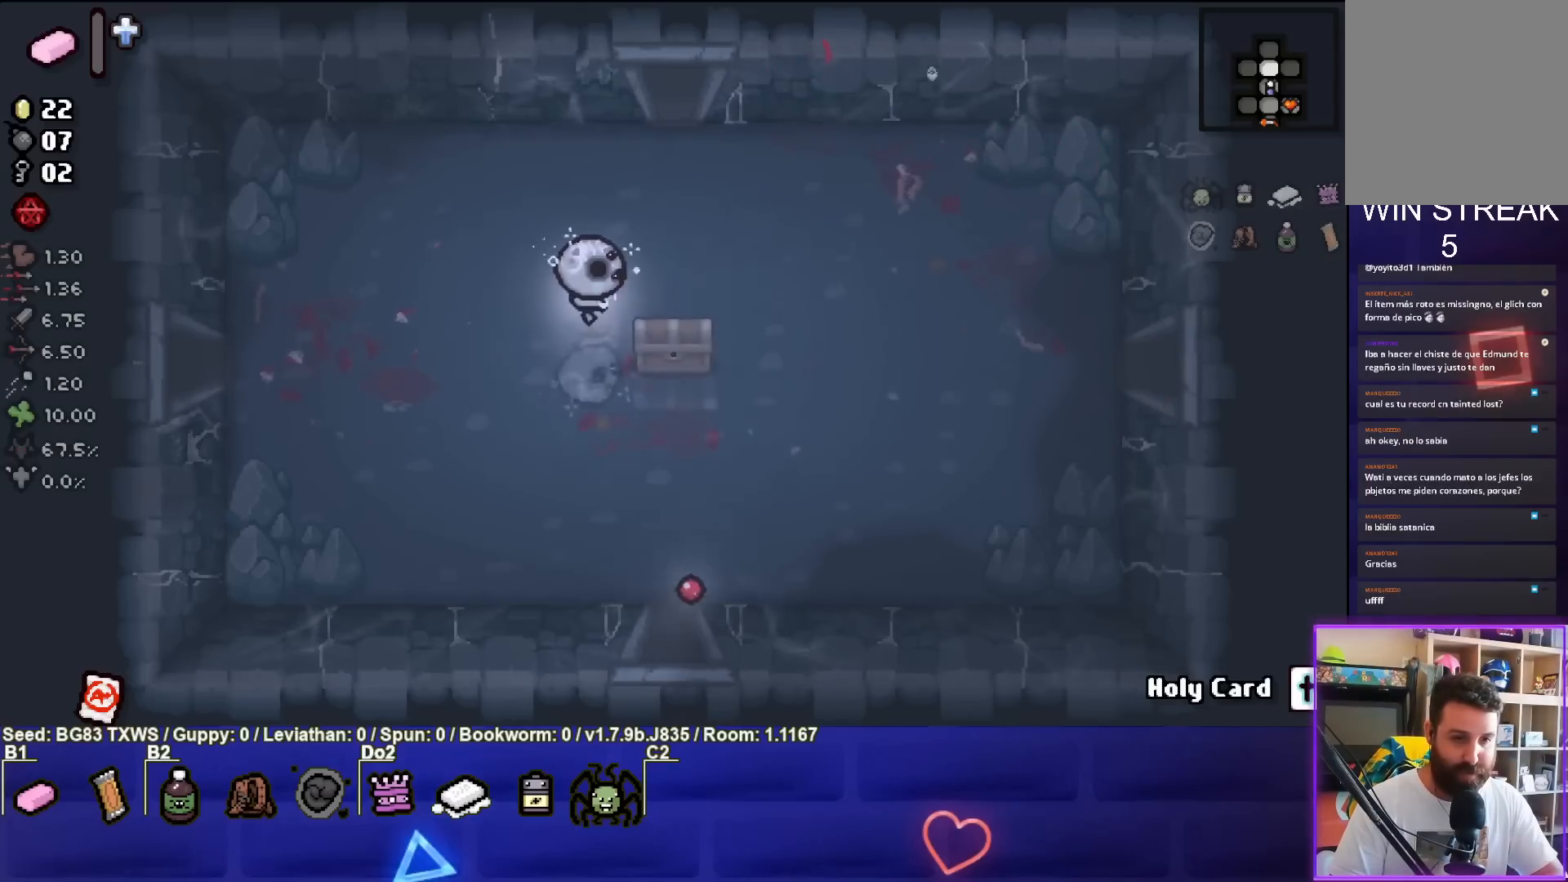
{"buttons": [], "left_stick": "down-left", "events": [[33, "left_stick", "right"], [133, "left_stick", "down-right"], [317, "left_stick", "down-left"]]}
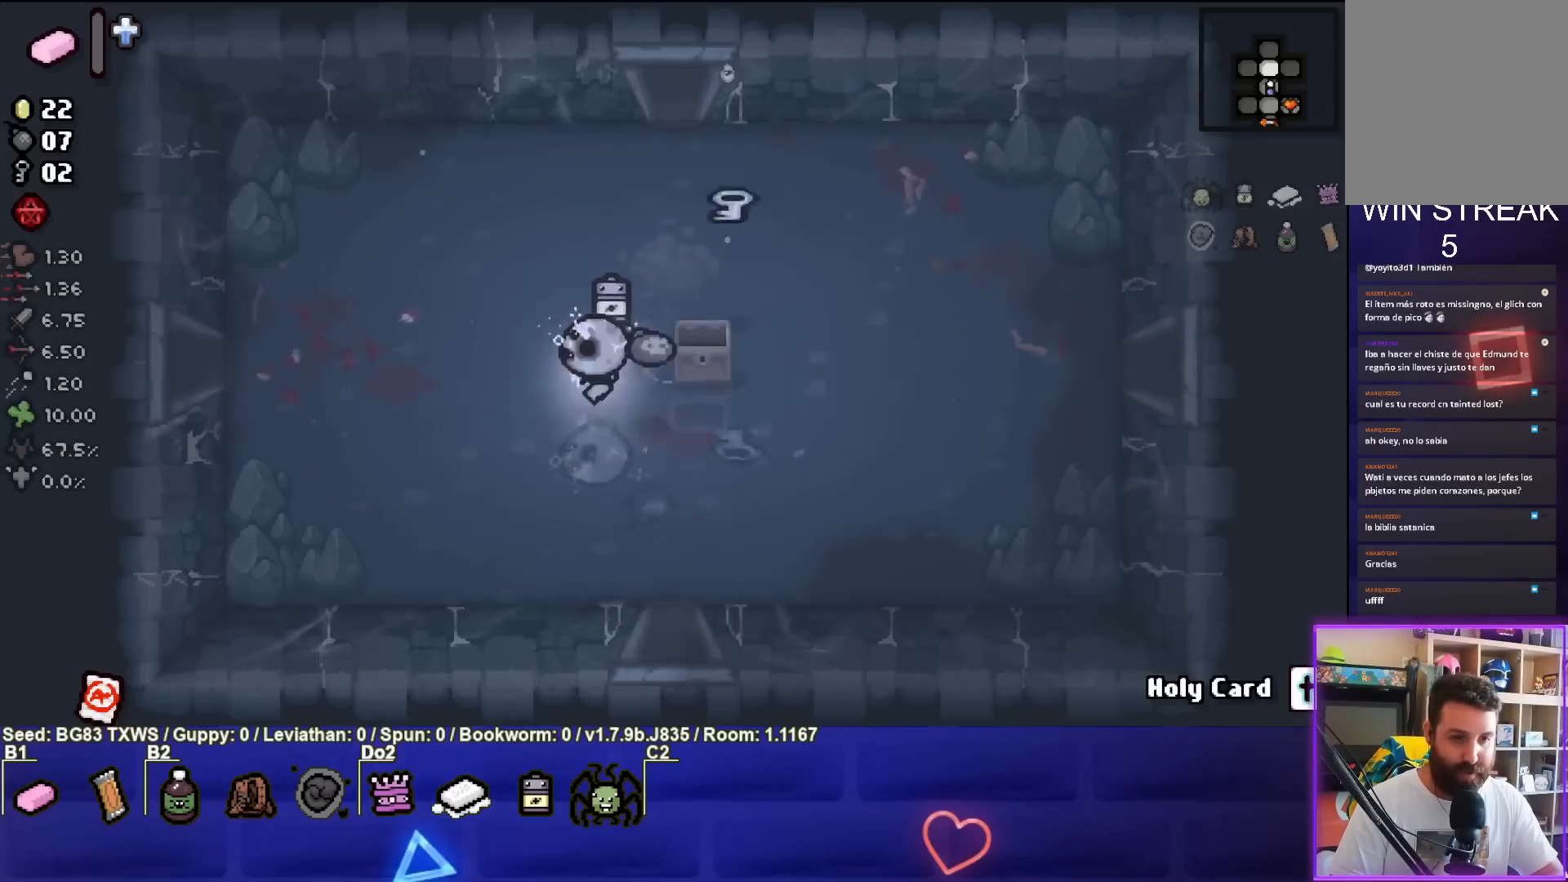
{"buttons": [], "left_stick": "right", "events": [[50, "left_stick", "center"], [233, "left_stick", "down-right"], [500, "left_stick", "right"]]}
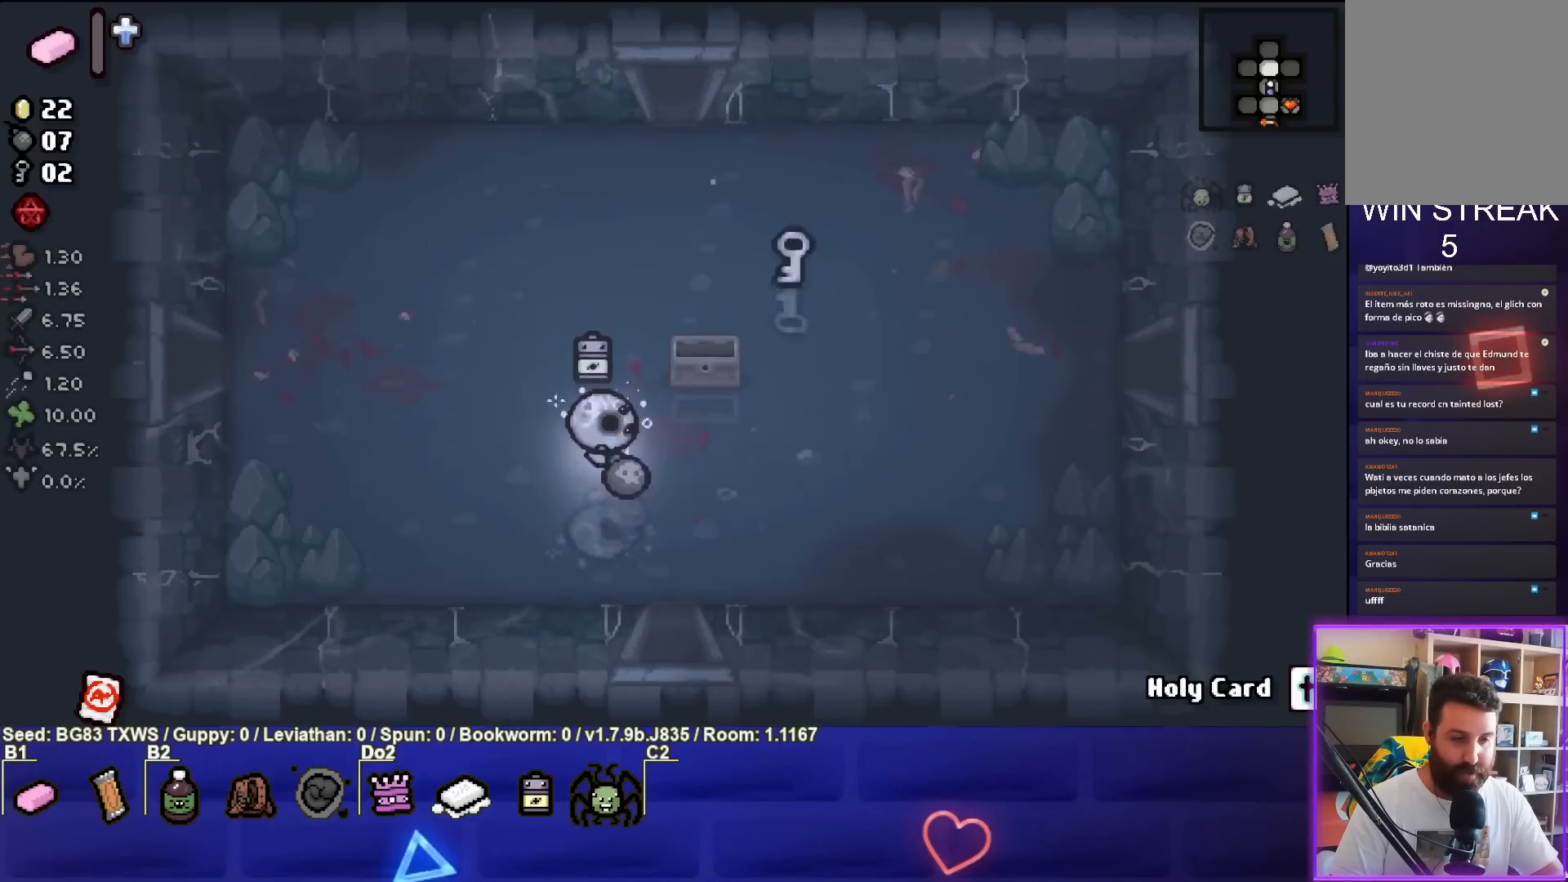
{"buttons": [], "left_stick": "up-right", "events": [[133, "left_stick", "up-right"]]}
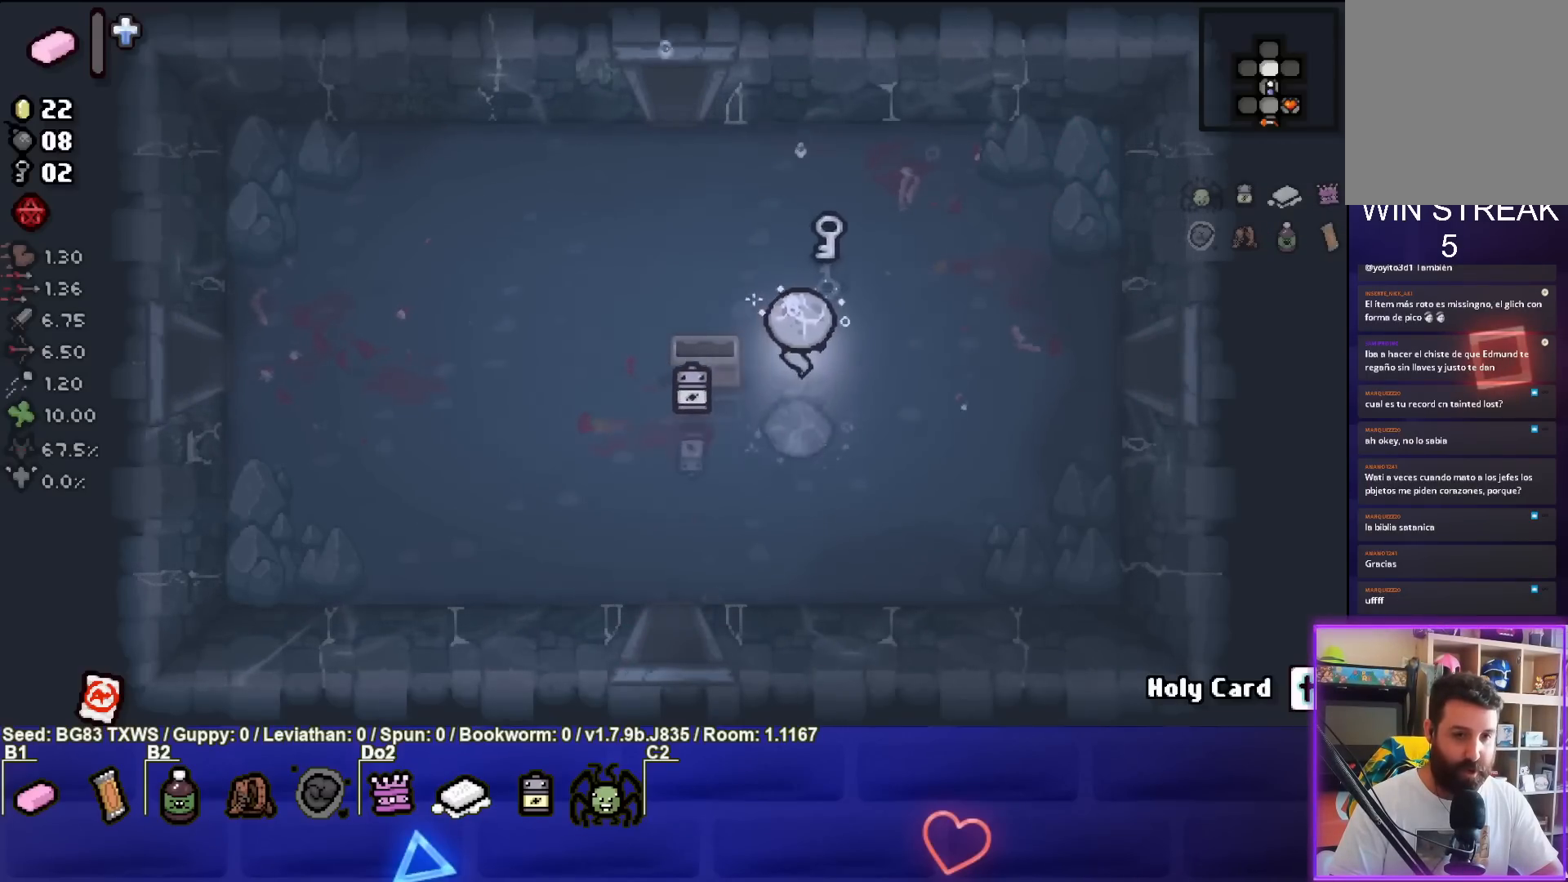
{"buttons": [], "left_stick": "up-left", "events": [[150, "left_stick", "up"], [300, "left_stick", "up-left"]]}
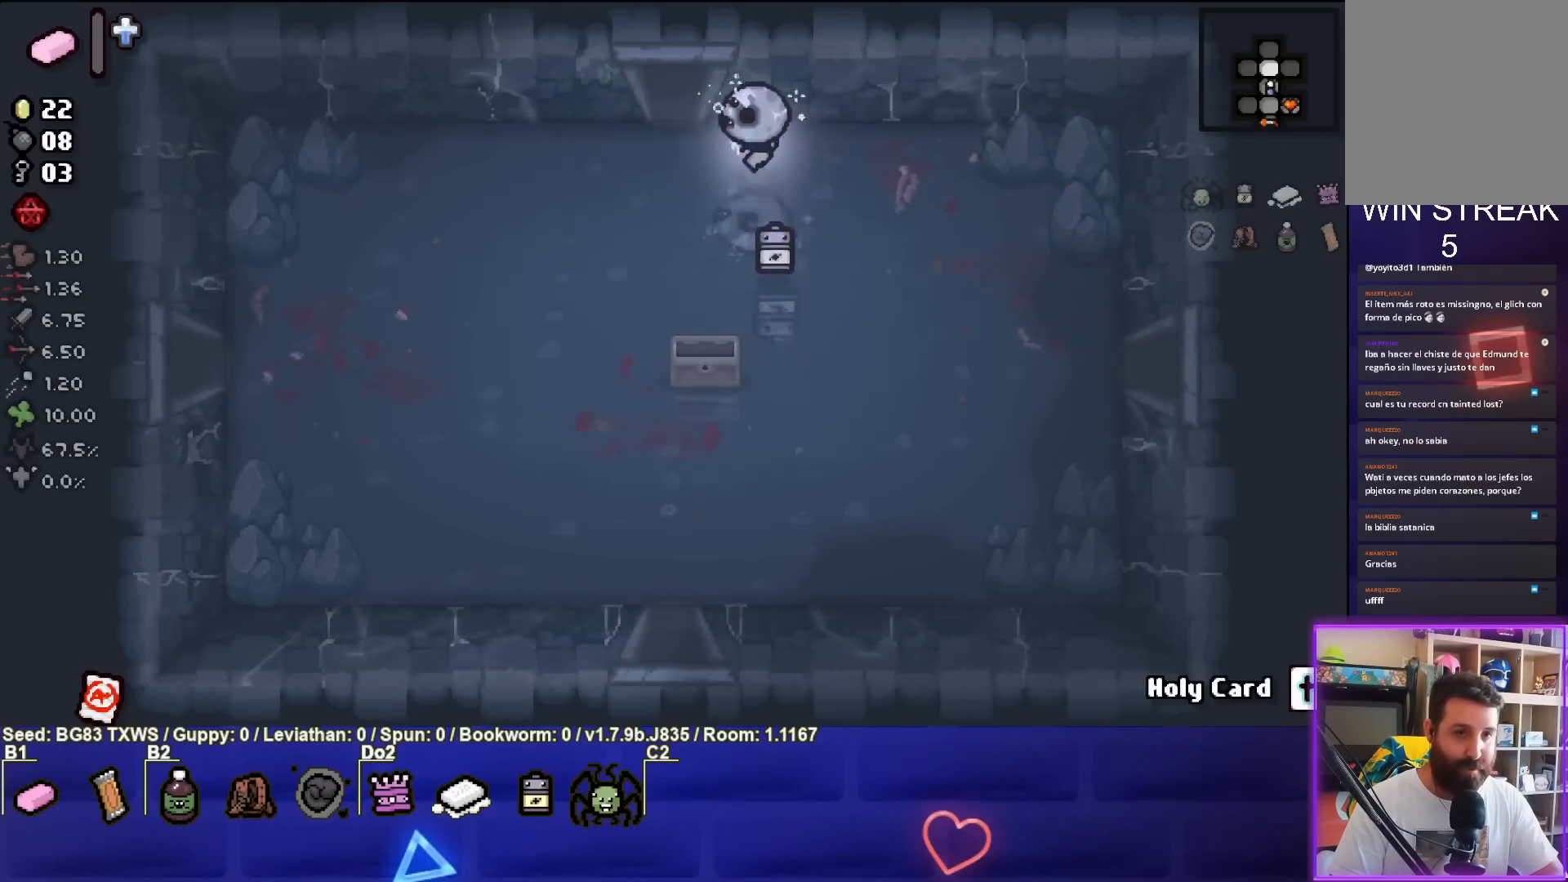
{"buttons": [], "left_stick": "center", "events": [[367, "left_stick", "center"]]}
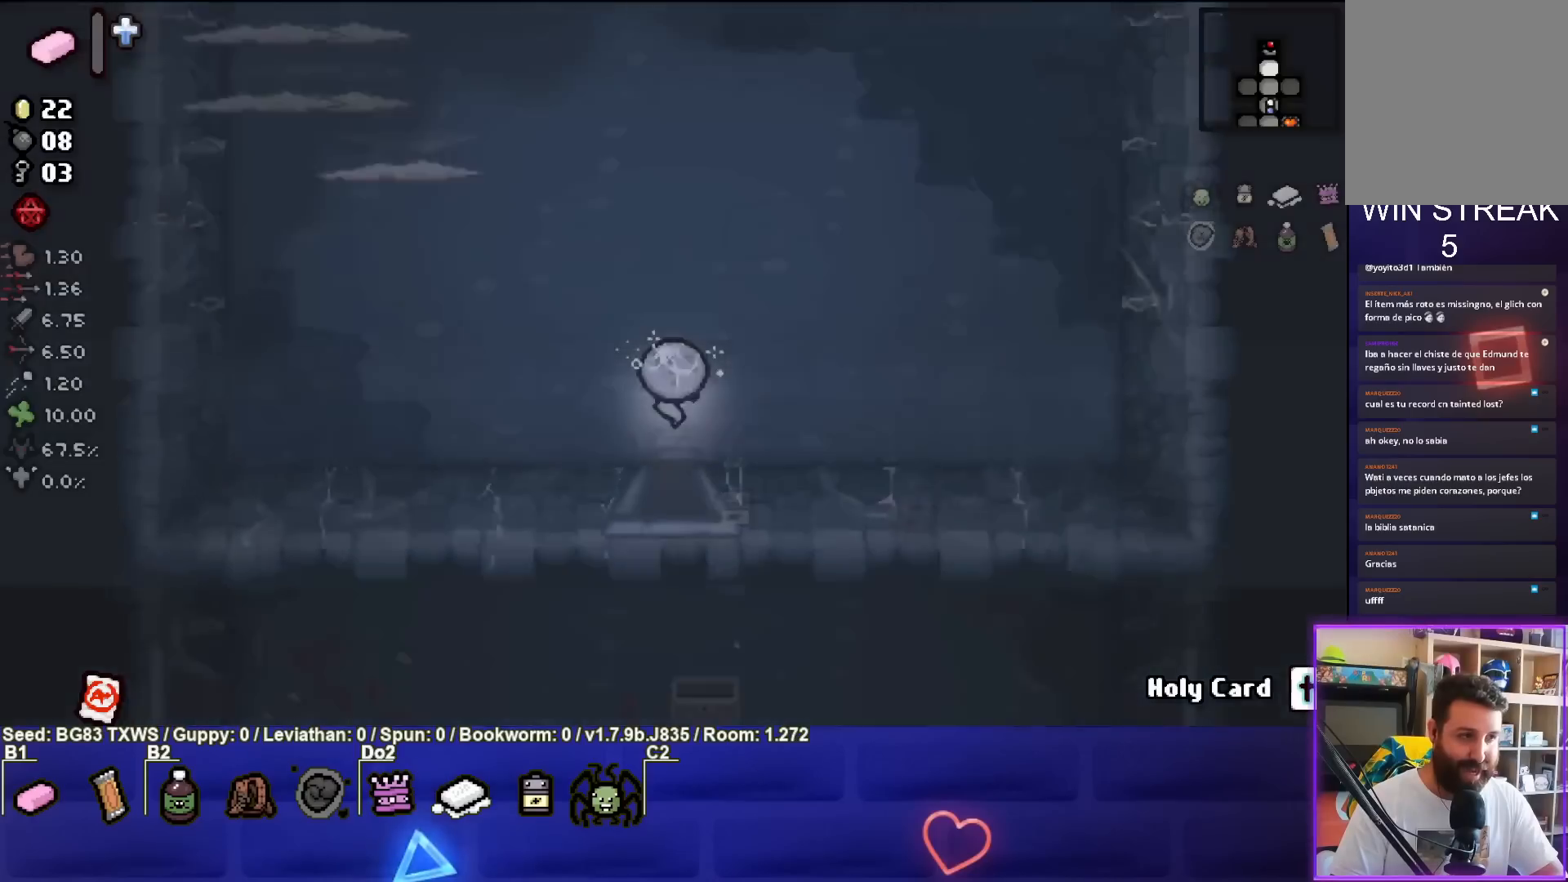
{"buttons": [], "left_stick": "up", "events": [[400, "left_stick", "up"]]}
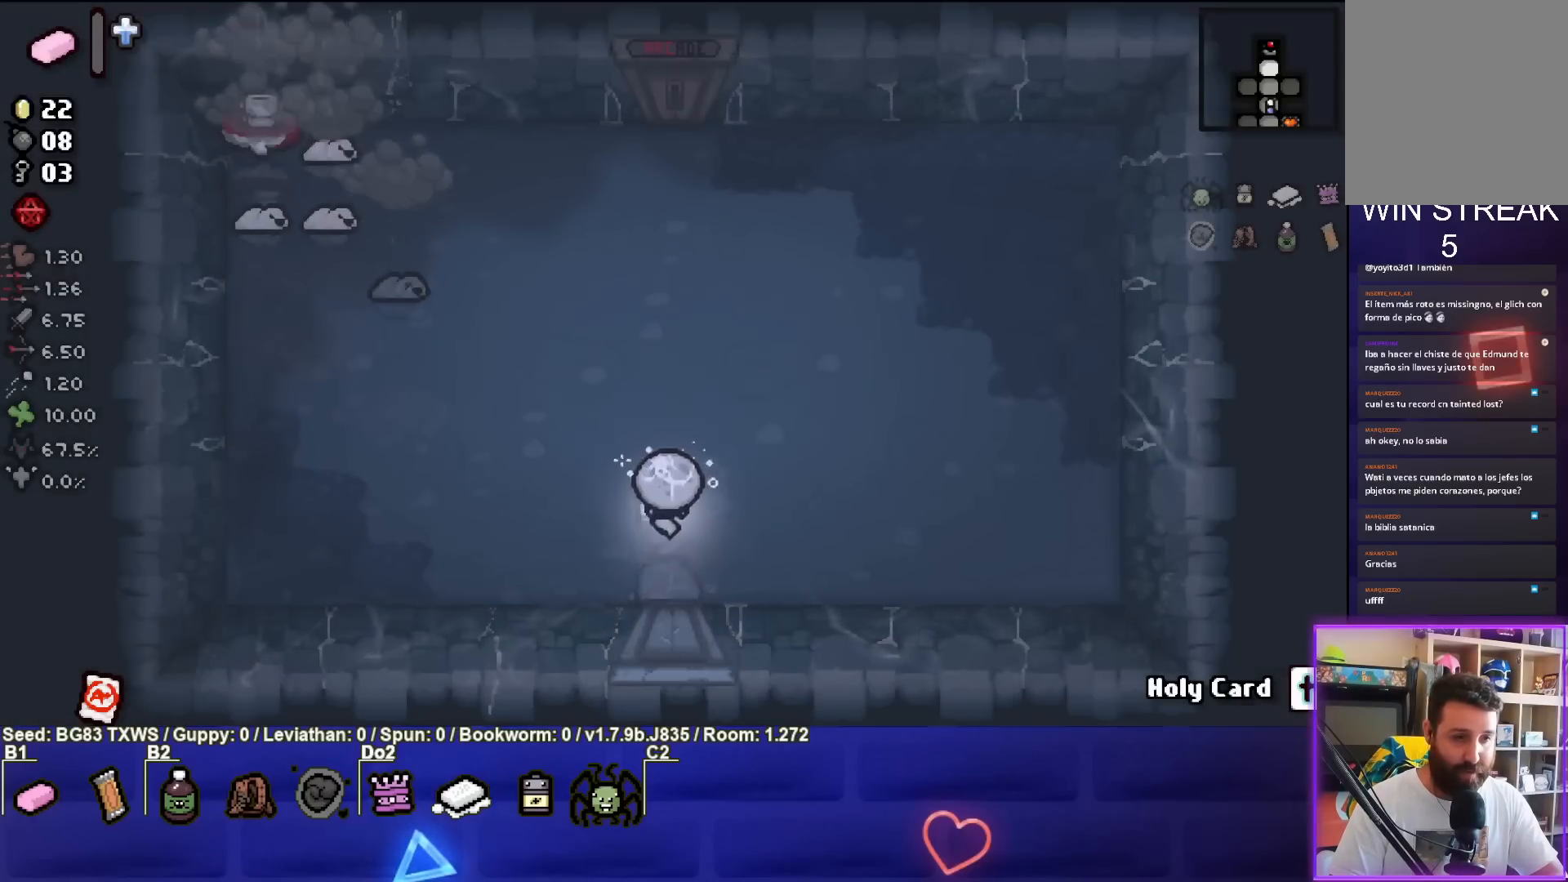
{"buttons": ["SQUARE"], "left_stick": "center", "events": [[350, "SQUARE", "down"], [433, "left_stick", "center"]]}
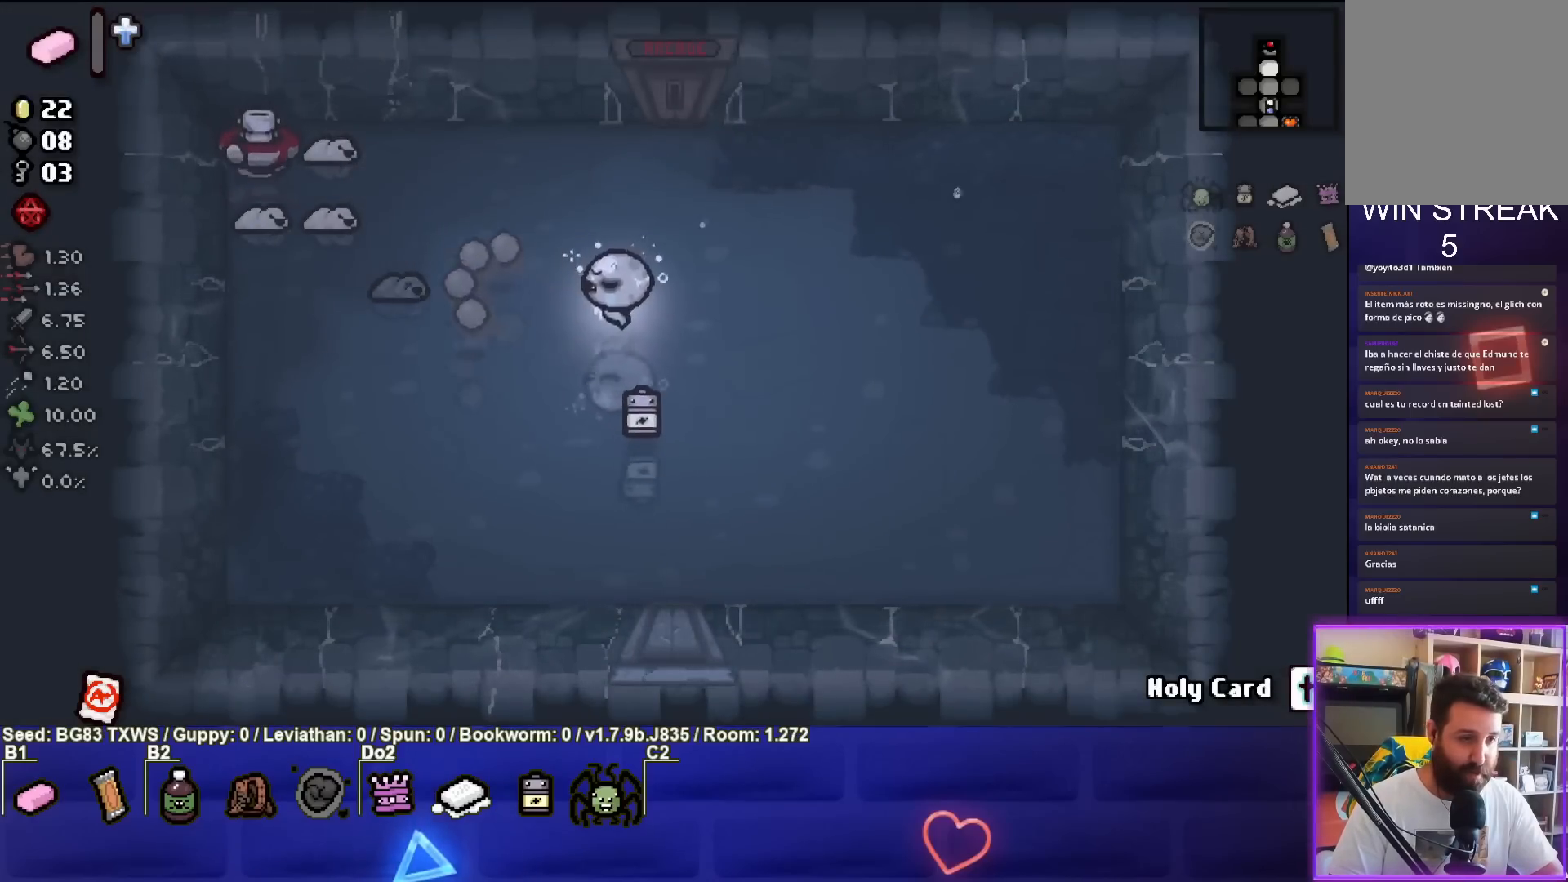
{"buttons": [], "left_stick": "center", "events": [[50, "left_stick", "right"], [67, "SQUARE", "up"], [467, "left_stick", "center"]]}
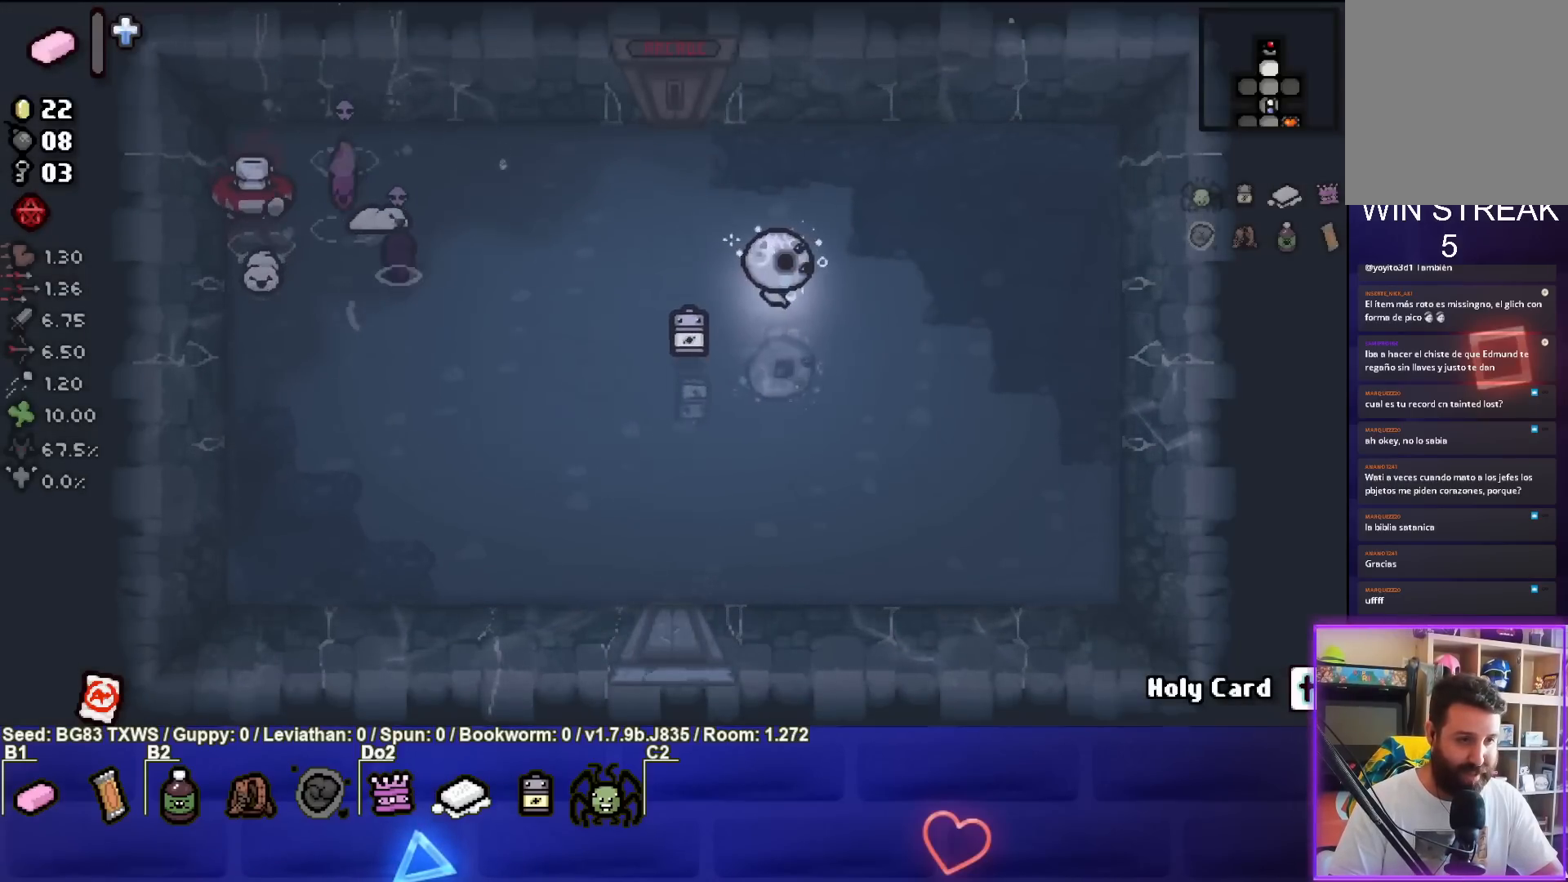
{"buttons": [], "left_stick": "right", "events": [[67, "left_stick", "up-left"], [183, "SQUARE", "down"], [300, "left_stick", "center"], [400, "left_stick", "right"], [417, "SQUARE", "up"]]}
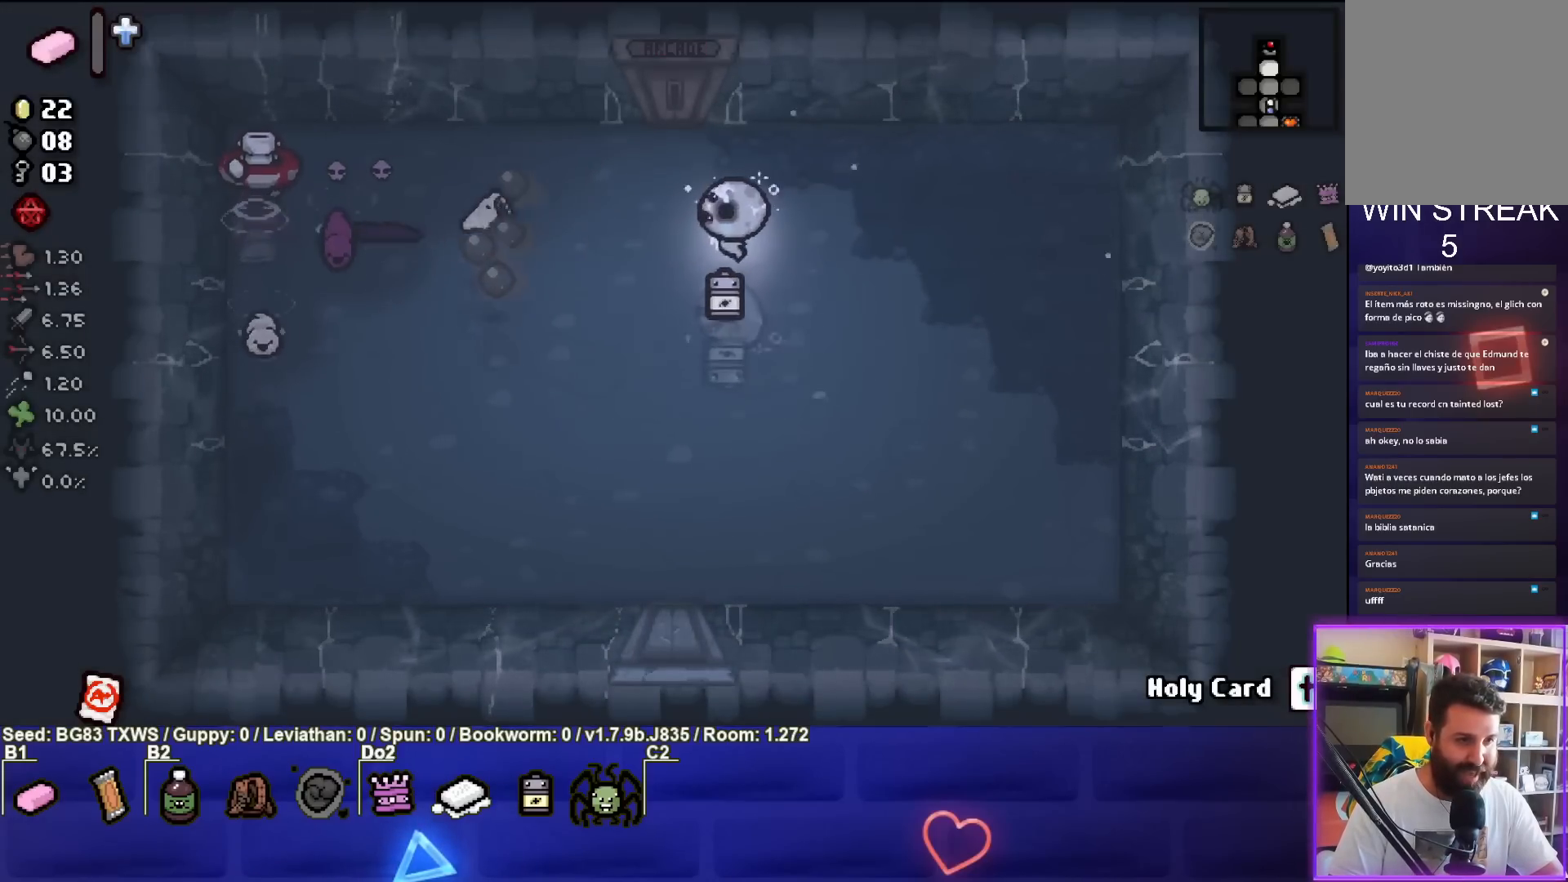
{"buttons": ["SQUARE"], "left_stick": "down-left", "events": [[100, "left_stick", "center"], [183, "left_stick", "right"], [367, "left_stick", "center"], [417, "left_stick", "down-left"], [467, "SQUARE", "down"]]}
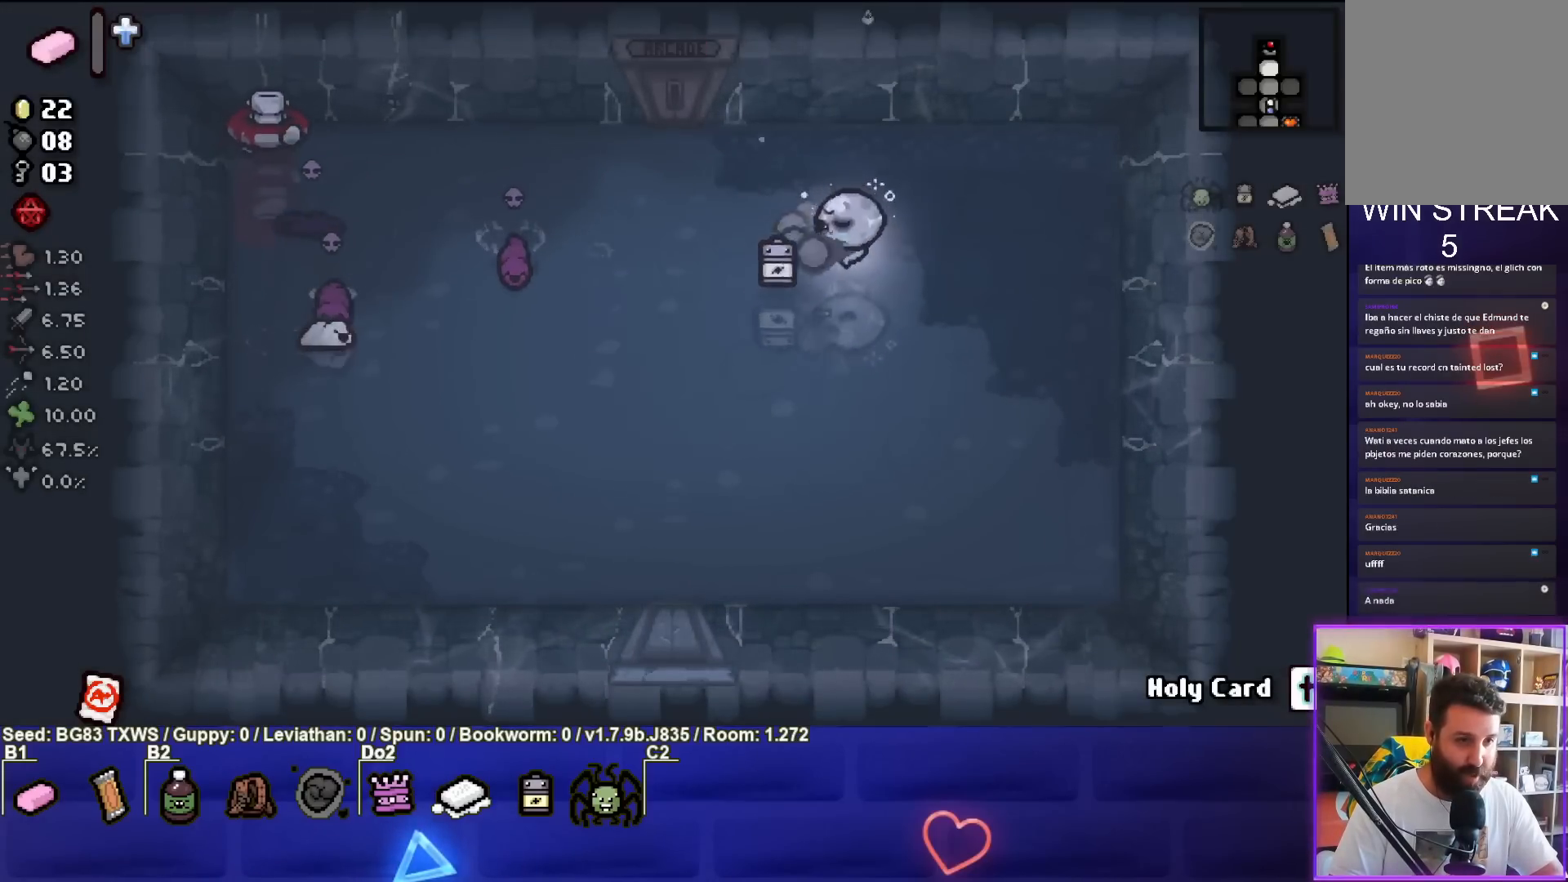
{"buttons": ["SQUARE"], "left_stick": "right", "events": [[283, "left_stick", "center"], [383, "left_stick", "right"]]}
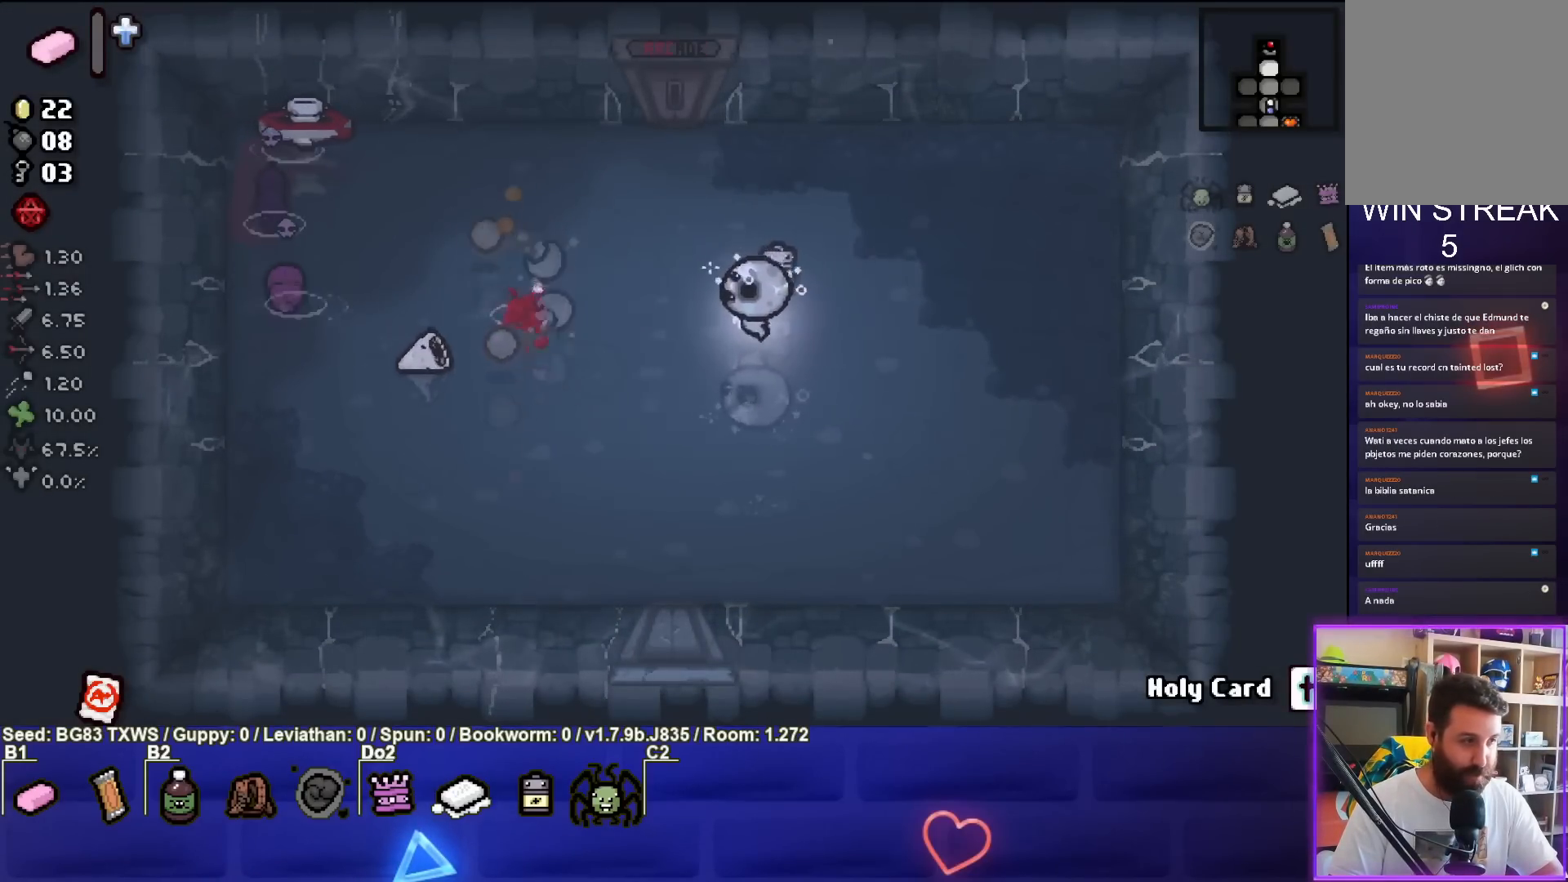
{"buttons": ["SQUARE"], "left_stick": "center", "events": [[33, "left_stick", "center"], [167, "left_stick", "left"], [233, "left_stick", "center"], [300, "left_stick", "right"], [467, "left_stick", "center"]]}
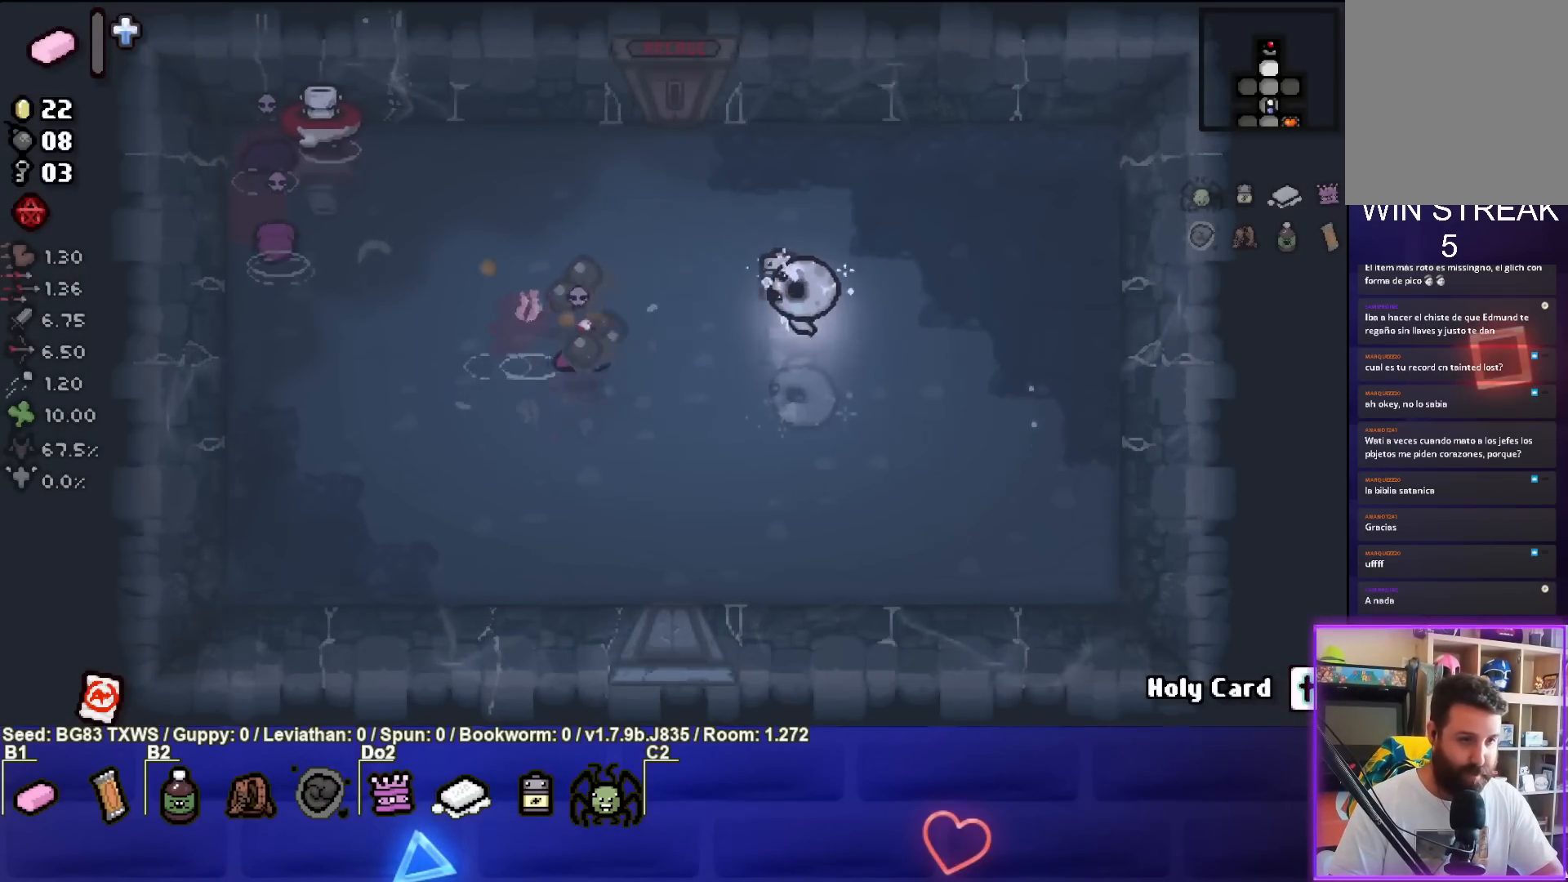
{"buttons": ["SQUARE"], "left_stick": "up-left", "events": [[133, "left_stick", "right"], [217, "left_stick", "up"], [333, "SQUARE", "up"], [333, "left_stick", "up-left"], [483, "SQUARE", "down"]]}
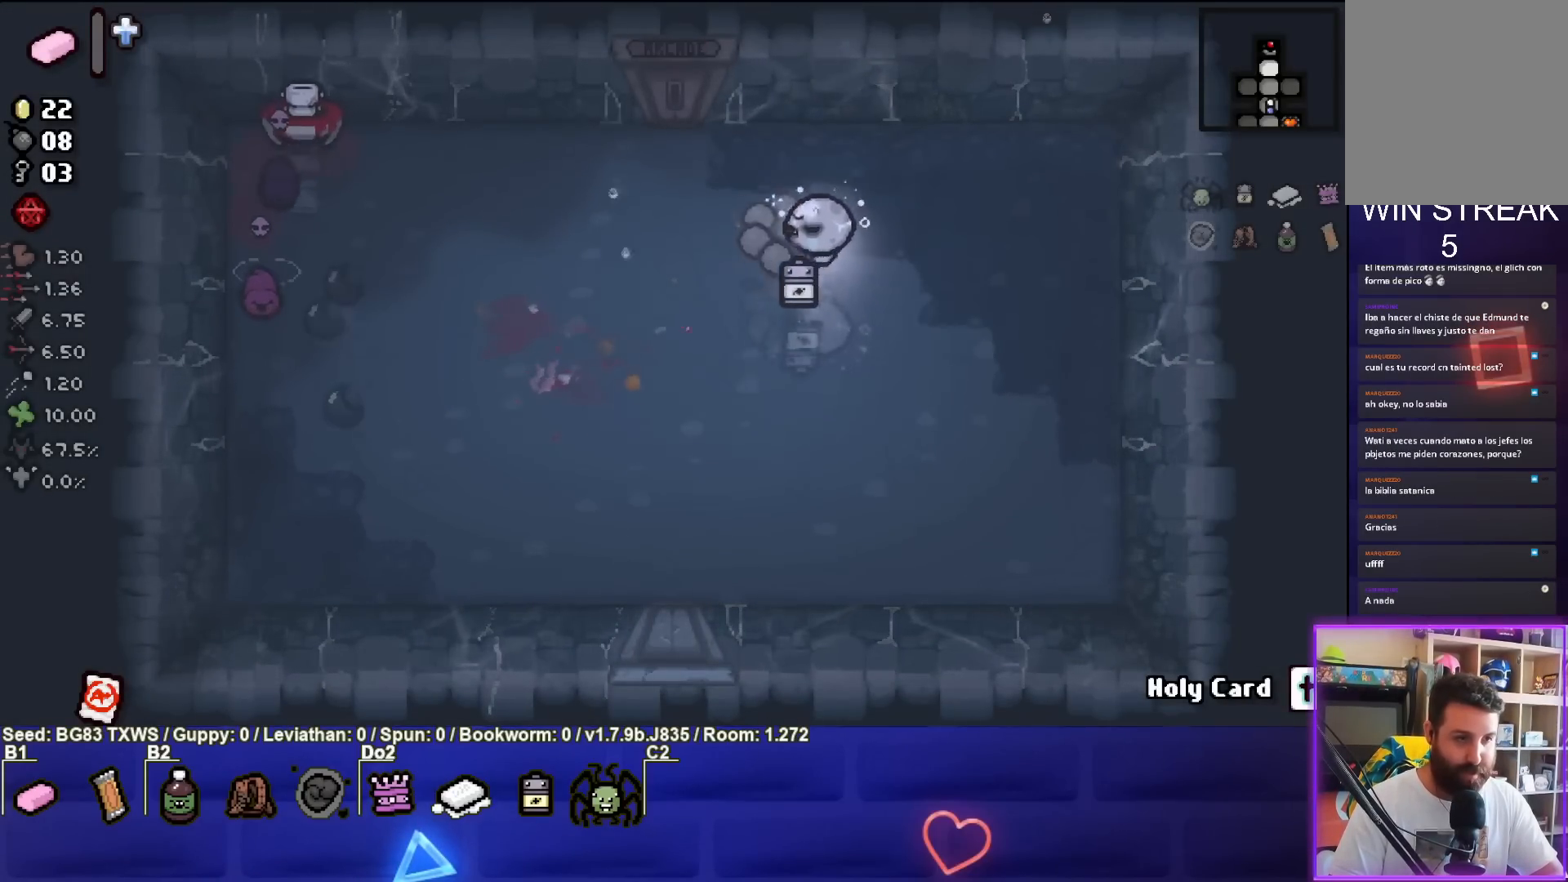
{"buttons": ["SQUARE"], "left_stick": "down-right", "events": [[433, "left_stick", "down-right"]]}
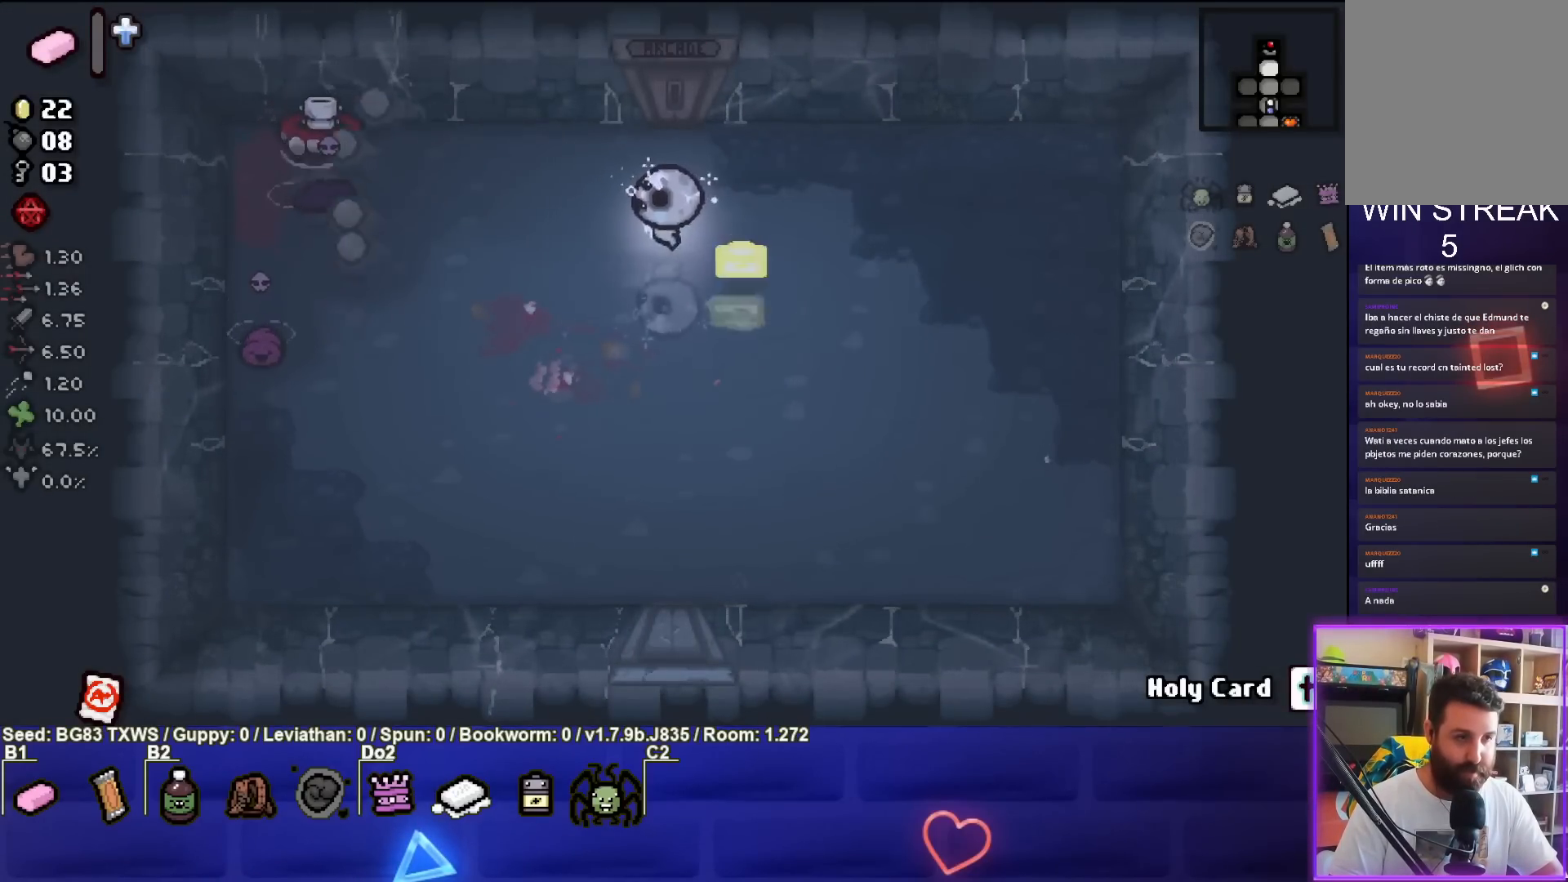
{"buttons": ["SQUARE"], "left_stick": "right", "events": [[83, "left_stick", "down"], [167, "SQUARE", "up"], [200, "left_stick", "center"], [283, "SQUARE", "down"], [300, "left_stick", "right"]]}
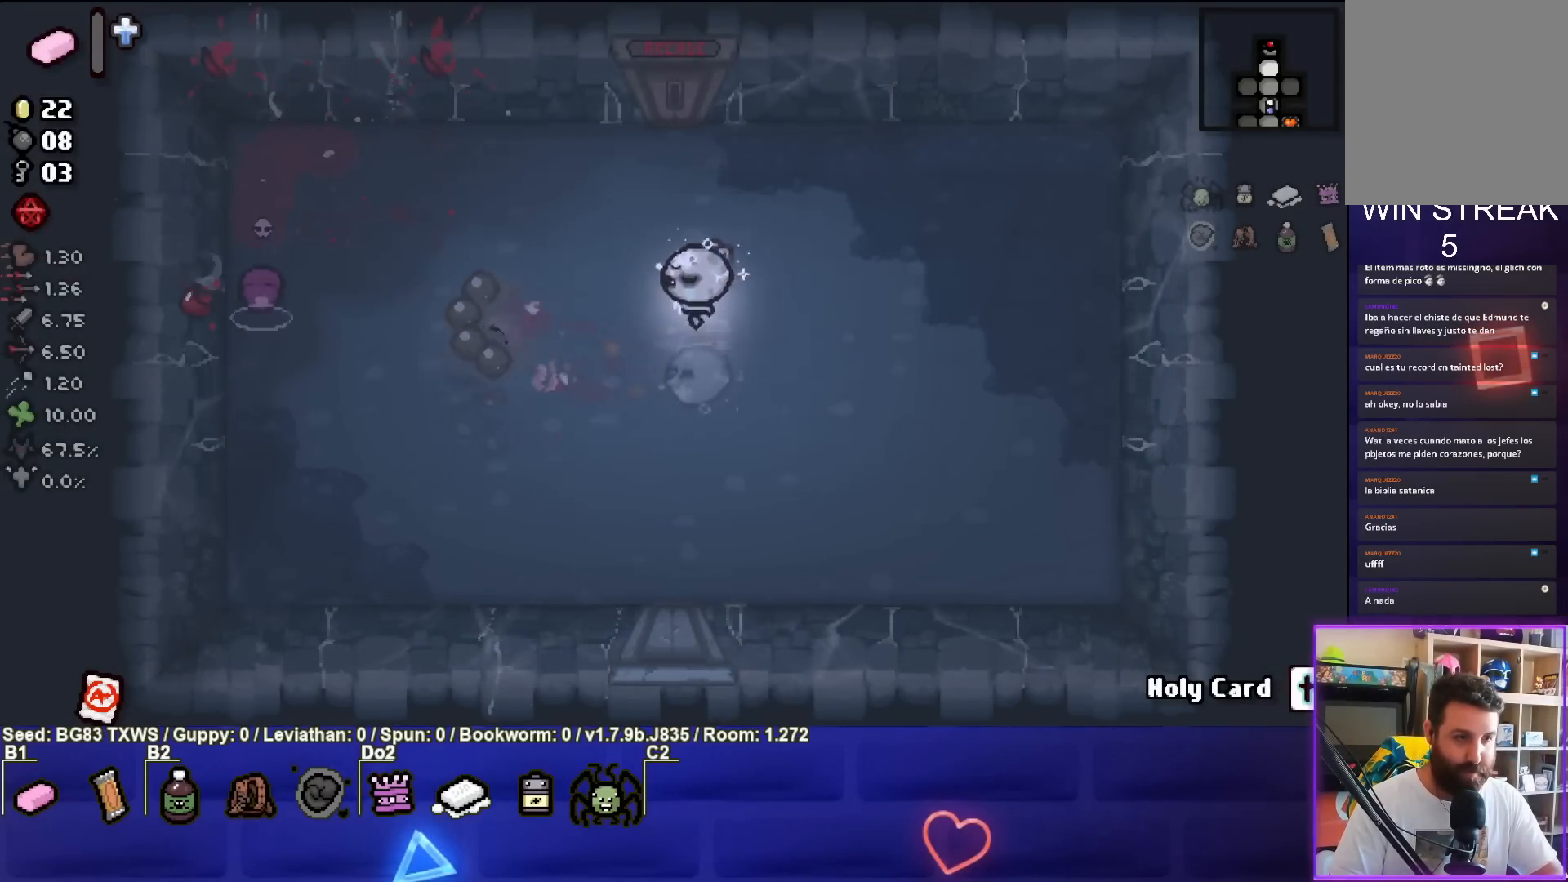
{"buttons": ["SQUARE"], "left_stick": "up-left", "events": [[83, "SQUARE", "up"], [100, "left_stick", "center"], [167, "left_stick", "left"], [217, "SQUARE", "down"], [433, "left_stick", "up-left"]]}
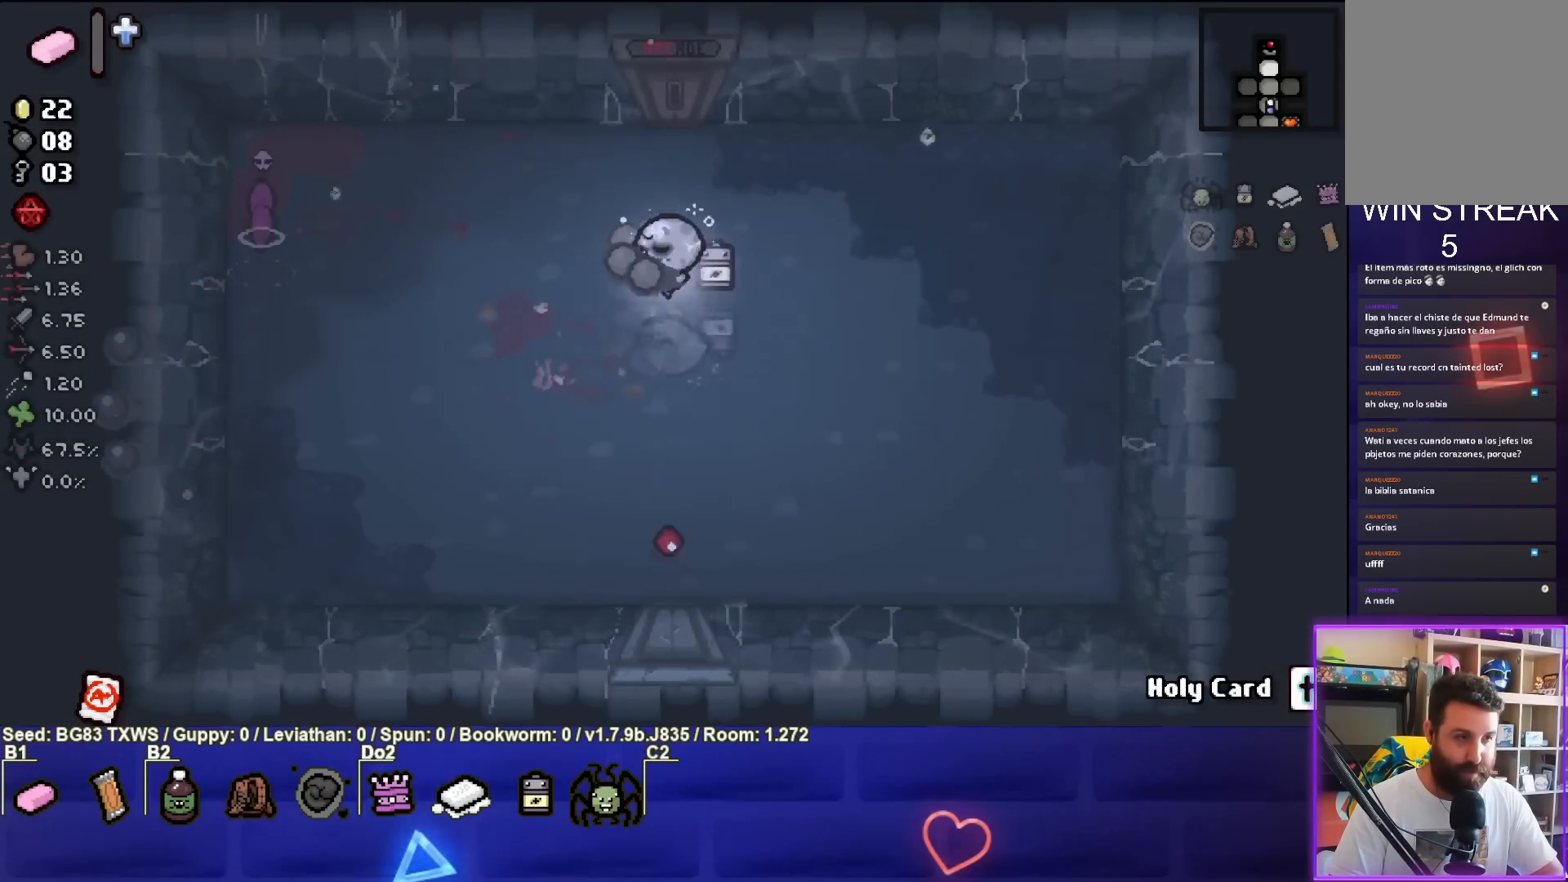
{"buttons": ["SQUARE"], "left_stick": "center", "events": [[300, "left_stick", "right"], [467, "left_stick", "center"]]}
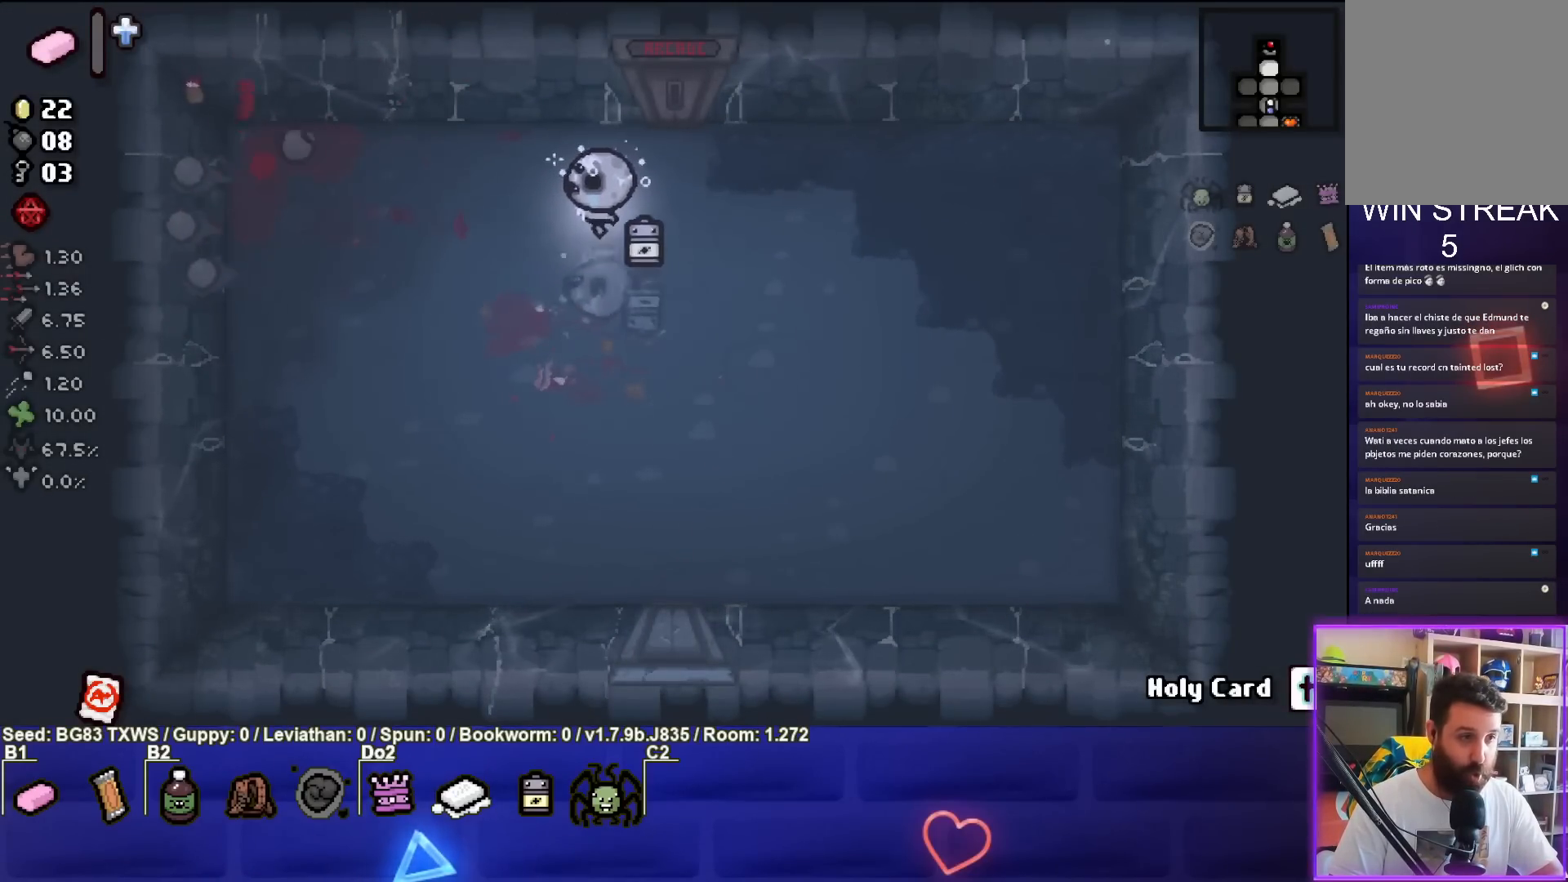
{"buttons": [], "left_stick": "down", "events": [[50, "left_stick", "left"], [233, "left_stick", "center"], [350, "SQUARE", "up"], [350, "left_stick", "down-right"], [417, "left_stick", "down"]]}
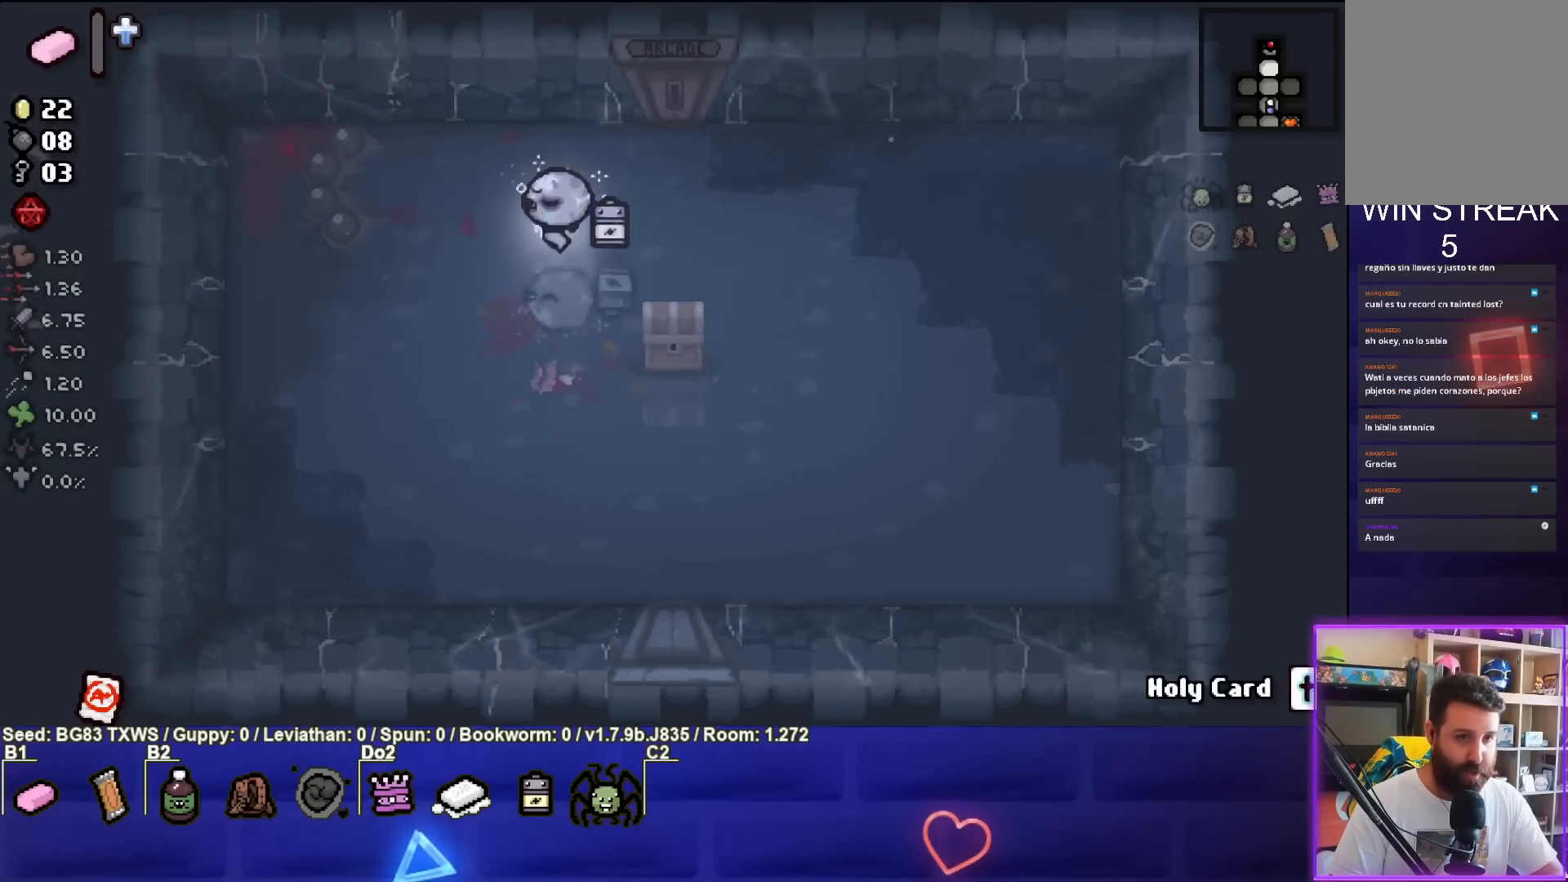
{"buttons": [], "left_stick": "right", "events": [[133, "left_stick", "center"], [333, "left_stick", "right"]]}
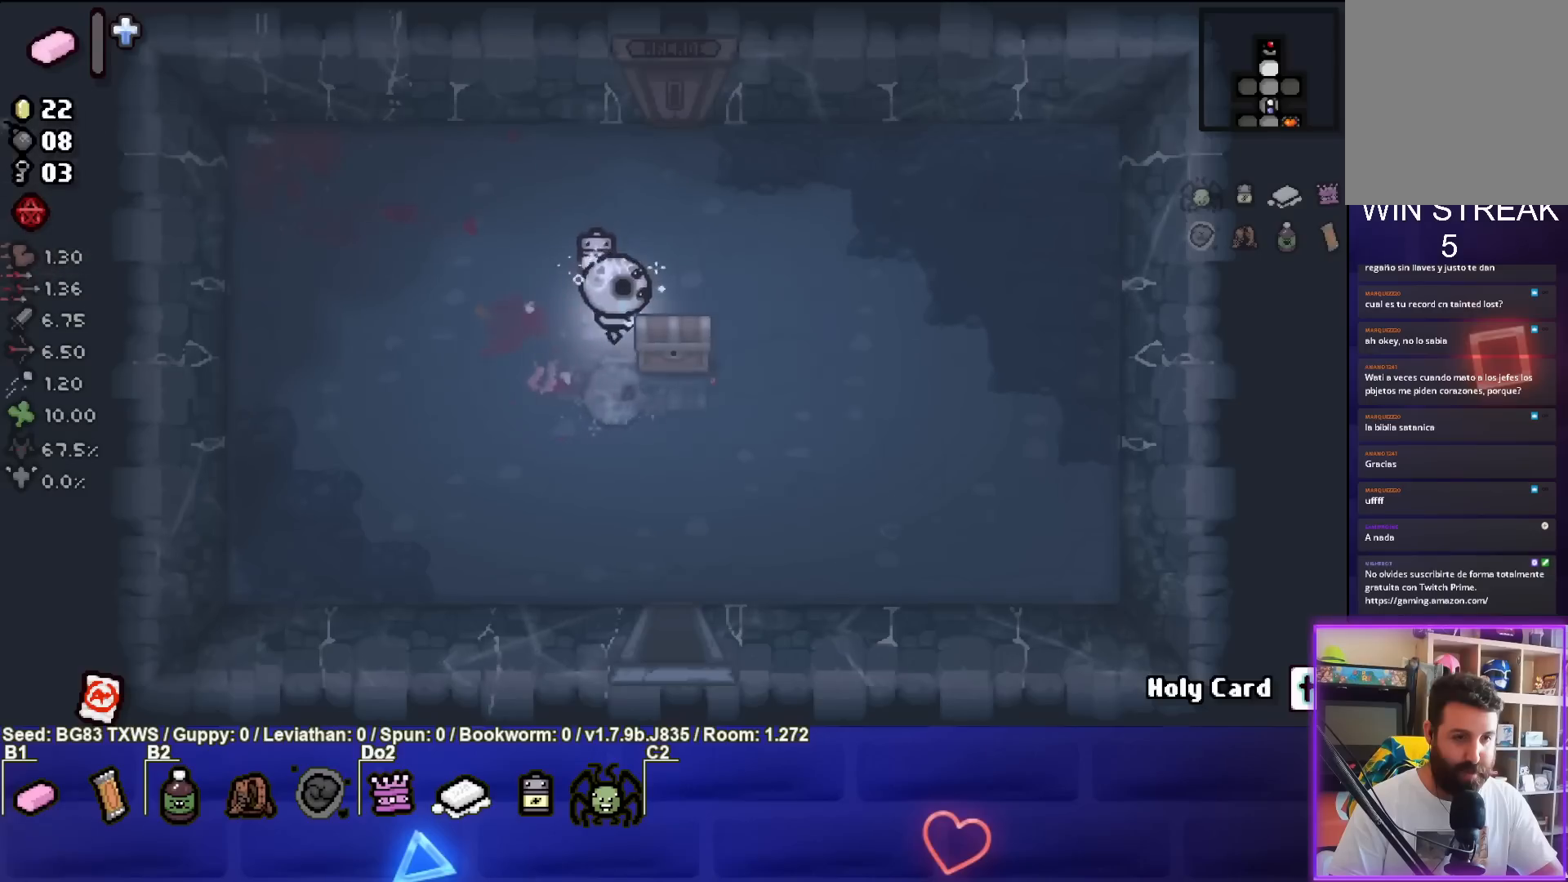
{"buttons": [], "left_stick": "center", "events": [[83, "left_stick", "down"], [150, "left_stick", "down-left"], [317, "left_stick", "center"]]}
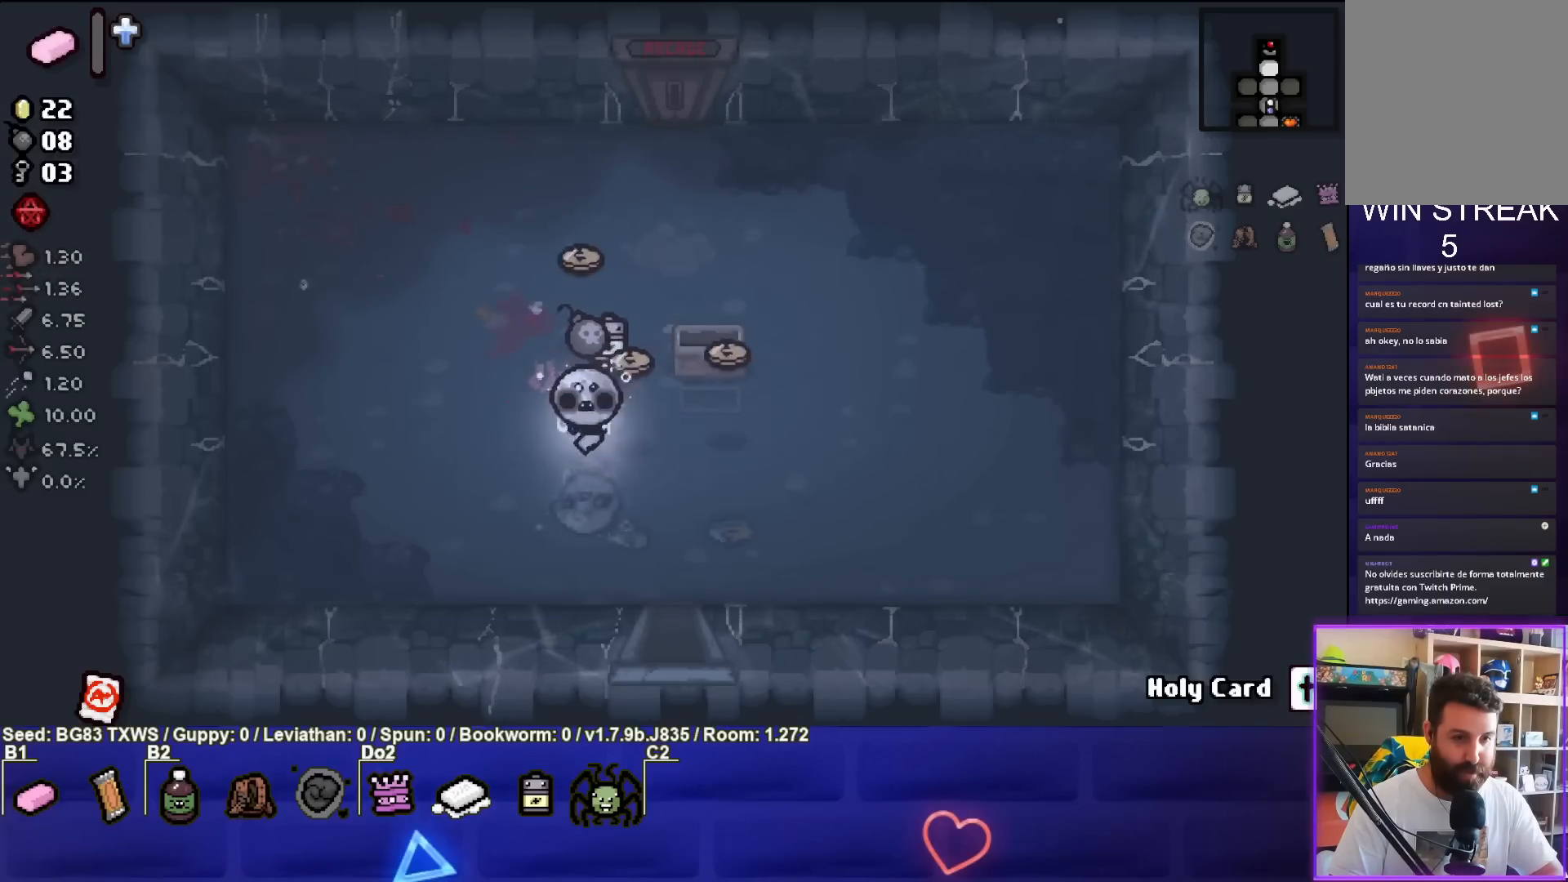
{"buttons": [], "left_stick": "up-left", "events": [[183, "left_stick", "up-left"]]}
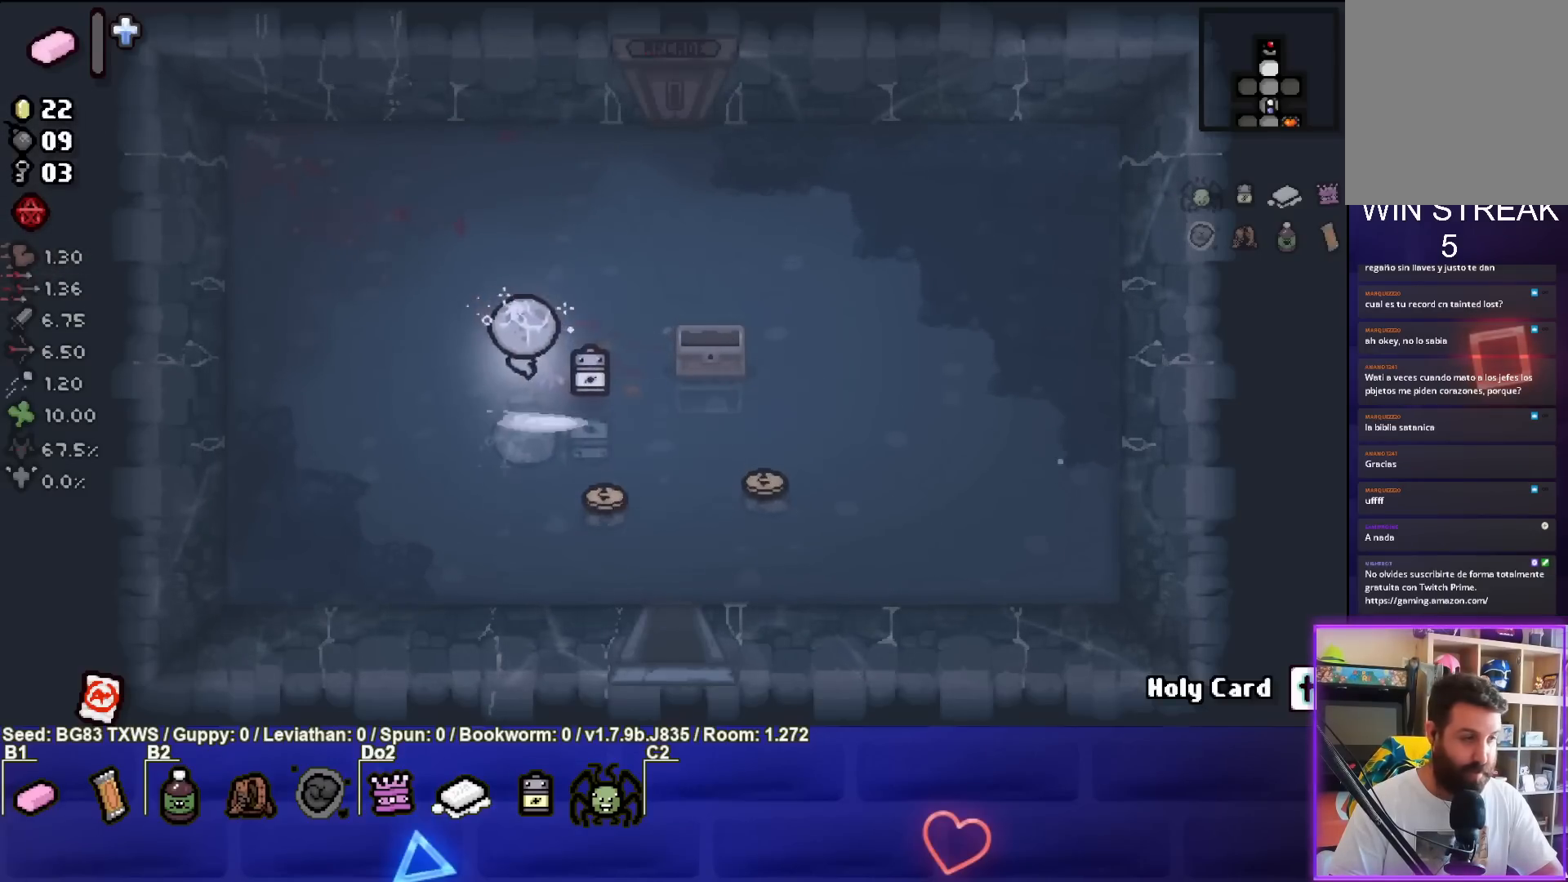
{"buttons": [], "left_stick": "down-right", "events": [[100, "left_stick", "down"], [417, "left_stick", "down-right"]]}